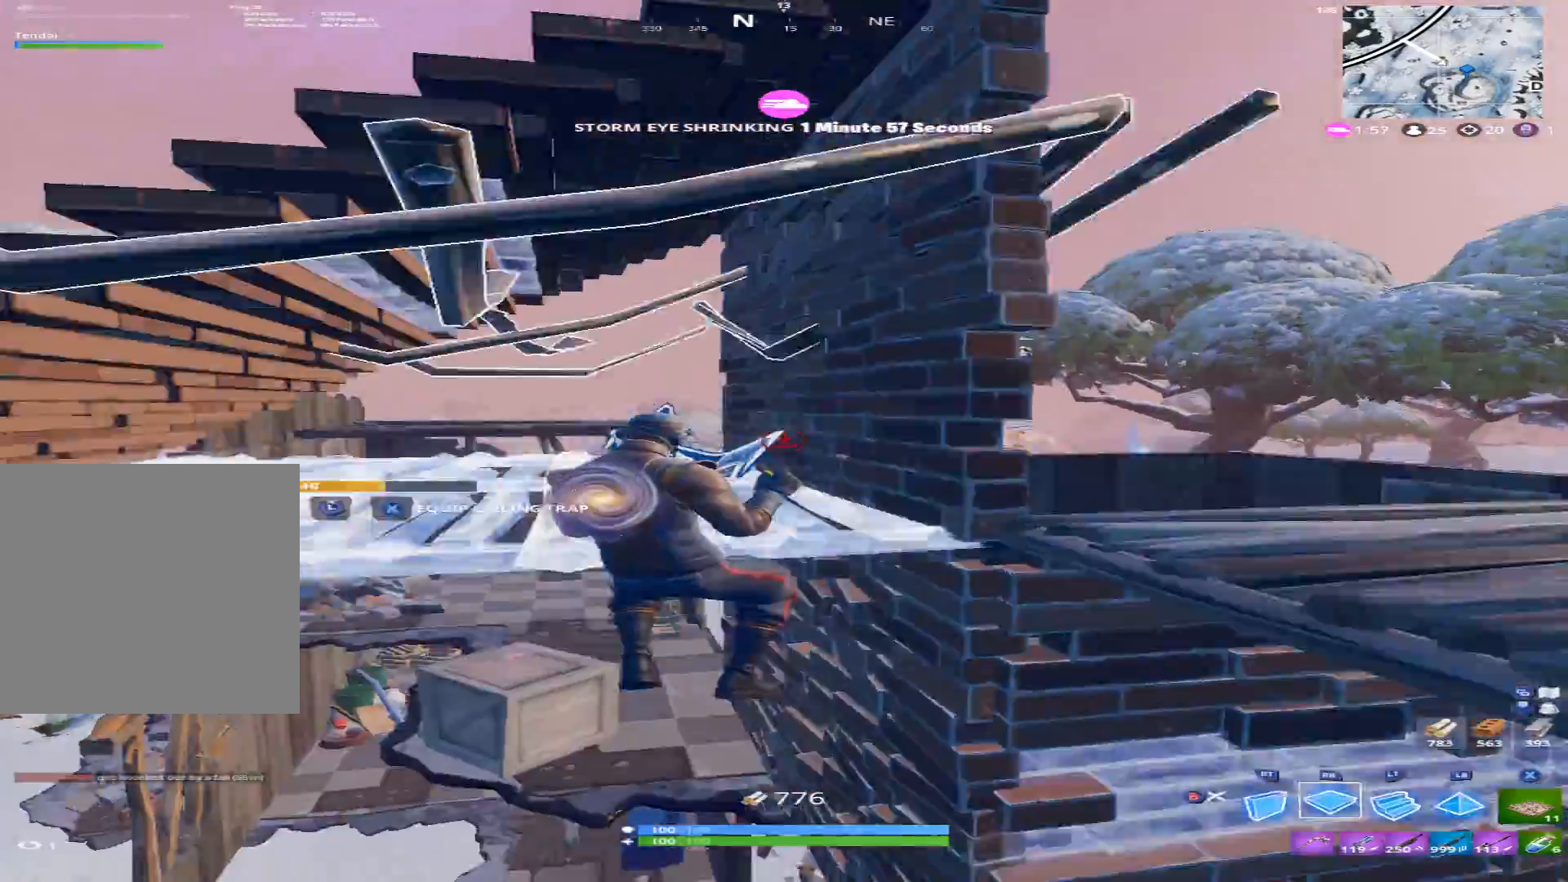
Gameplay with a controller (Xbox layout); each line is a JSON object with the inputs held at the frame after it. "events" lists button and stick changes between this image and that frame as [ms after this image, input, new state], when the widget could be followed in between.
{"buttons": ["B"], "left_stick": "up-left", "right_stick": "left", "events": [[33, "right_stick", "down"], [133, "R1", "up"], [133, "left_stick", "up-left"], [133, "right_stick", "down-left"], [300, "right_stick", "up"], [467, "right_stick", "left"], [500, "B", "down"]]}
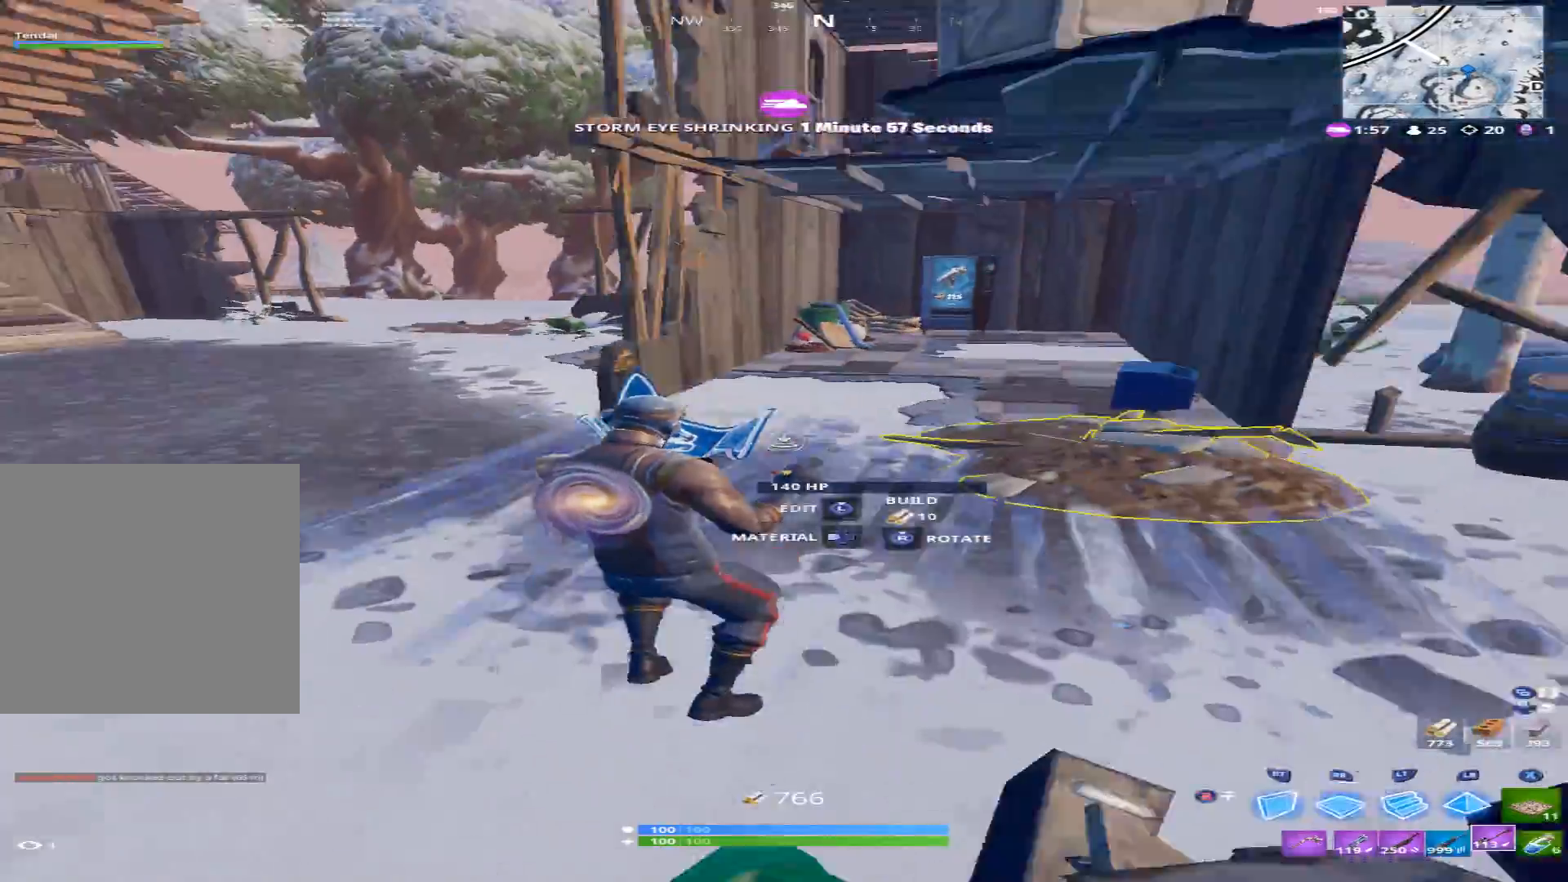
{"buttons": ["B"], "left_stick": "up-left", "right_stick": "up", "events": [[100, "B", "up"], [200, "right_stick", "up-left"], [300, "right_stick", "up"], [433, "B", "down"]]}
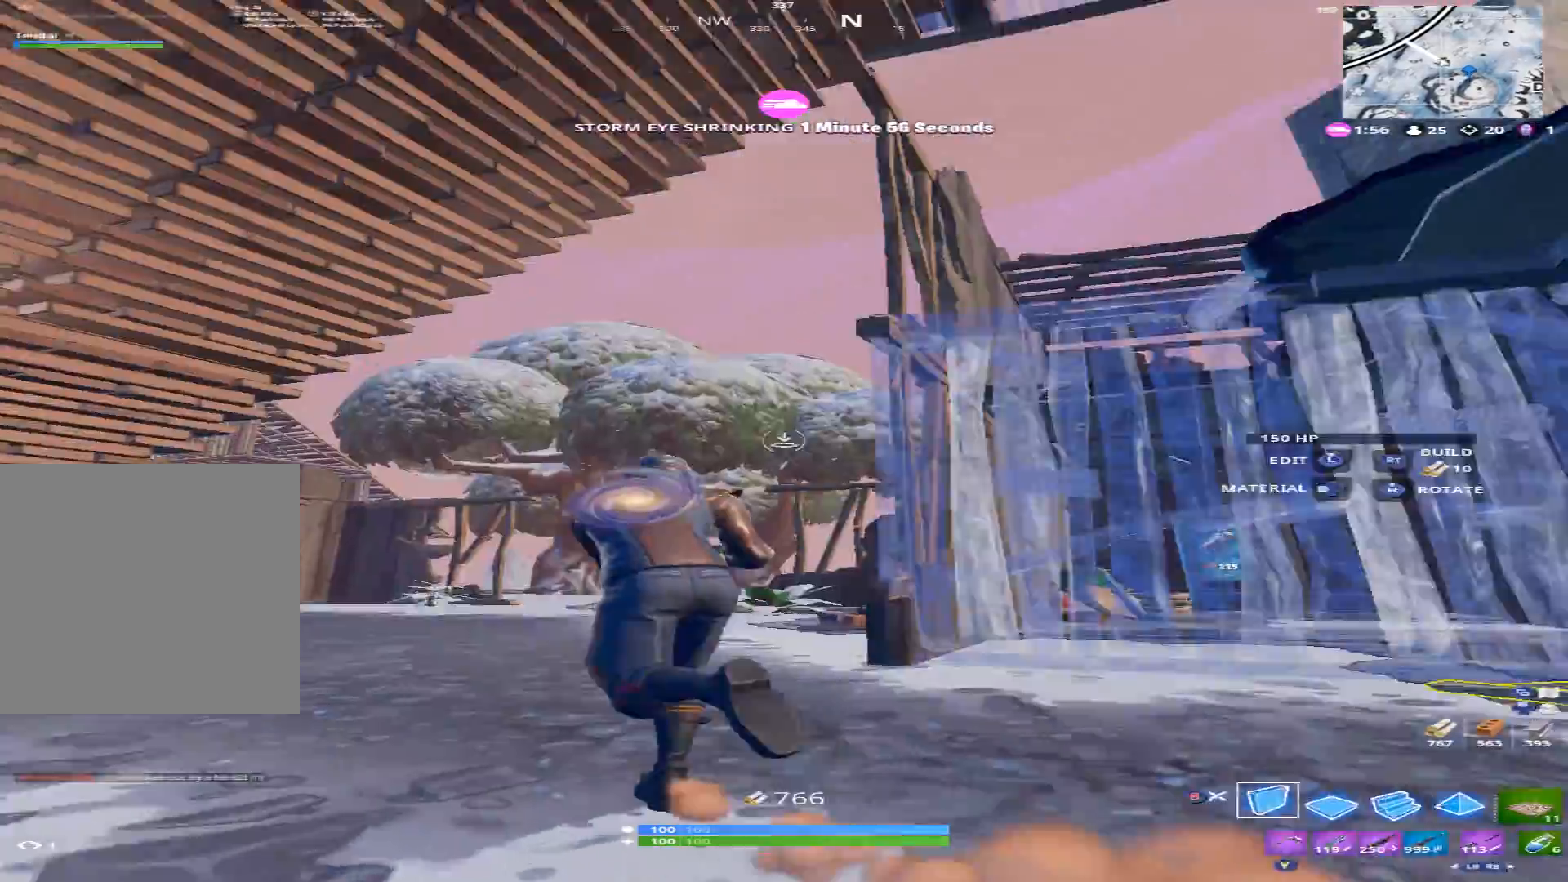
{"buttons": [], "left_stick": "up-left", "right_stick": "right", "events": [[33, "B", "up"], [33, "right_stick", "center"], [100, "L2", "down"], [167, "right_stick", "down"], [200, "B", "down"], [200, "L2", "up"], [267, "B", "up"], [300, "right_stick", "down-right"], [400, "right_stick", "right"]]}
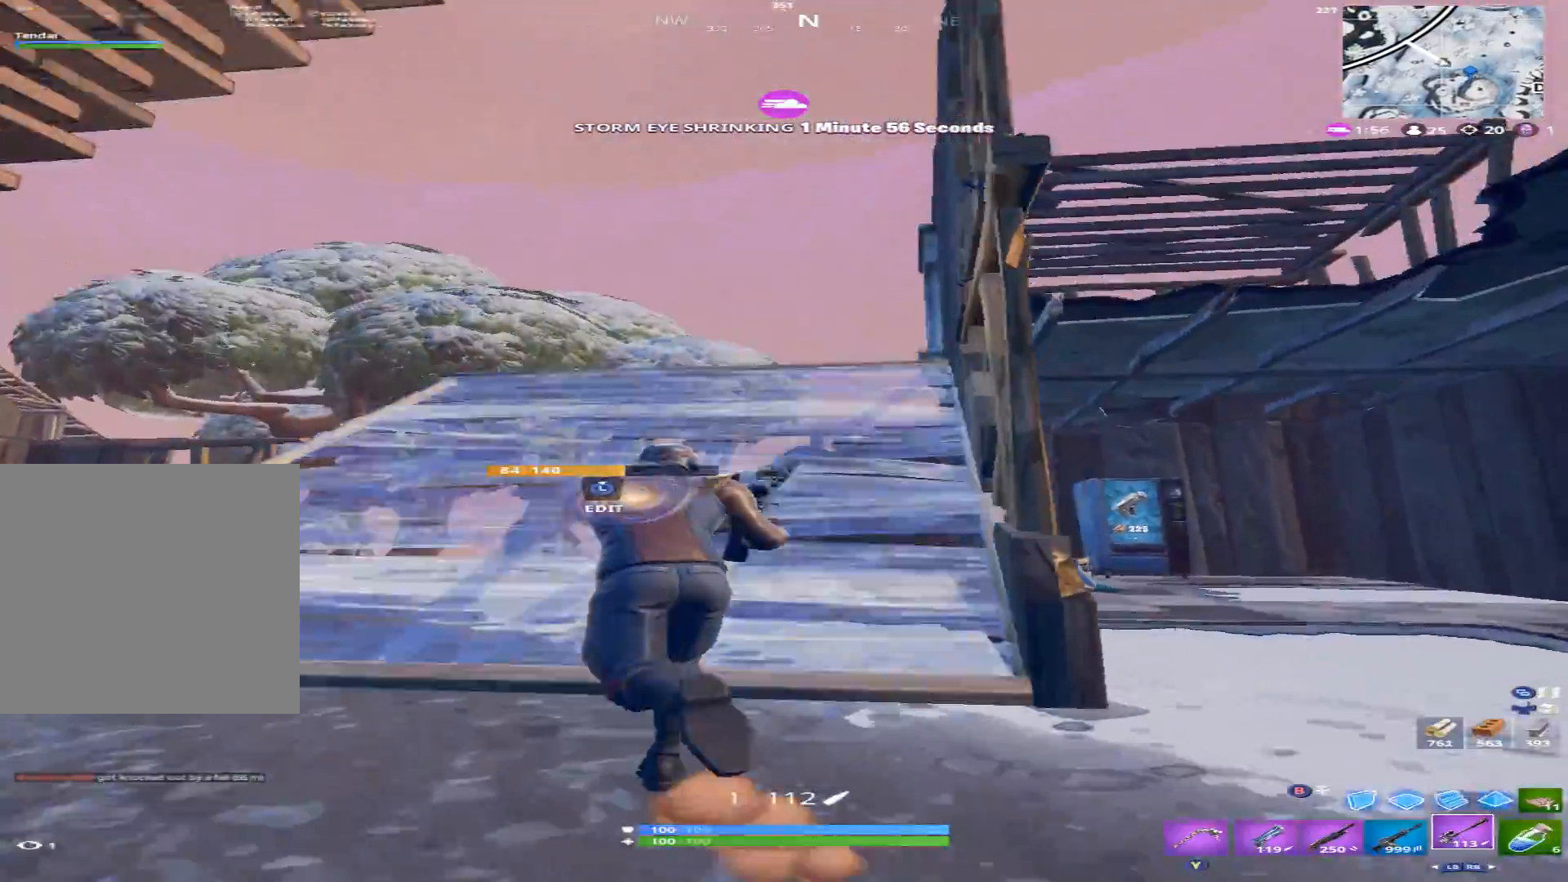
{"buttons": ["B"], "left_stick": "up-left", "right_stick": "center", "events": [[33, "right_stick", "down-right"], [367, "A", "down"], [400, "right_stick", "right"], [433, "A", "up"], [467, "B", "down"], [500, "right_stick", "center"]]}
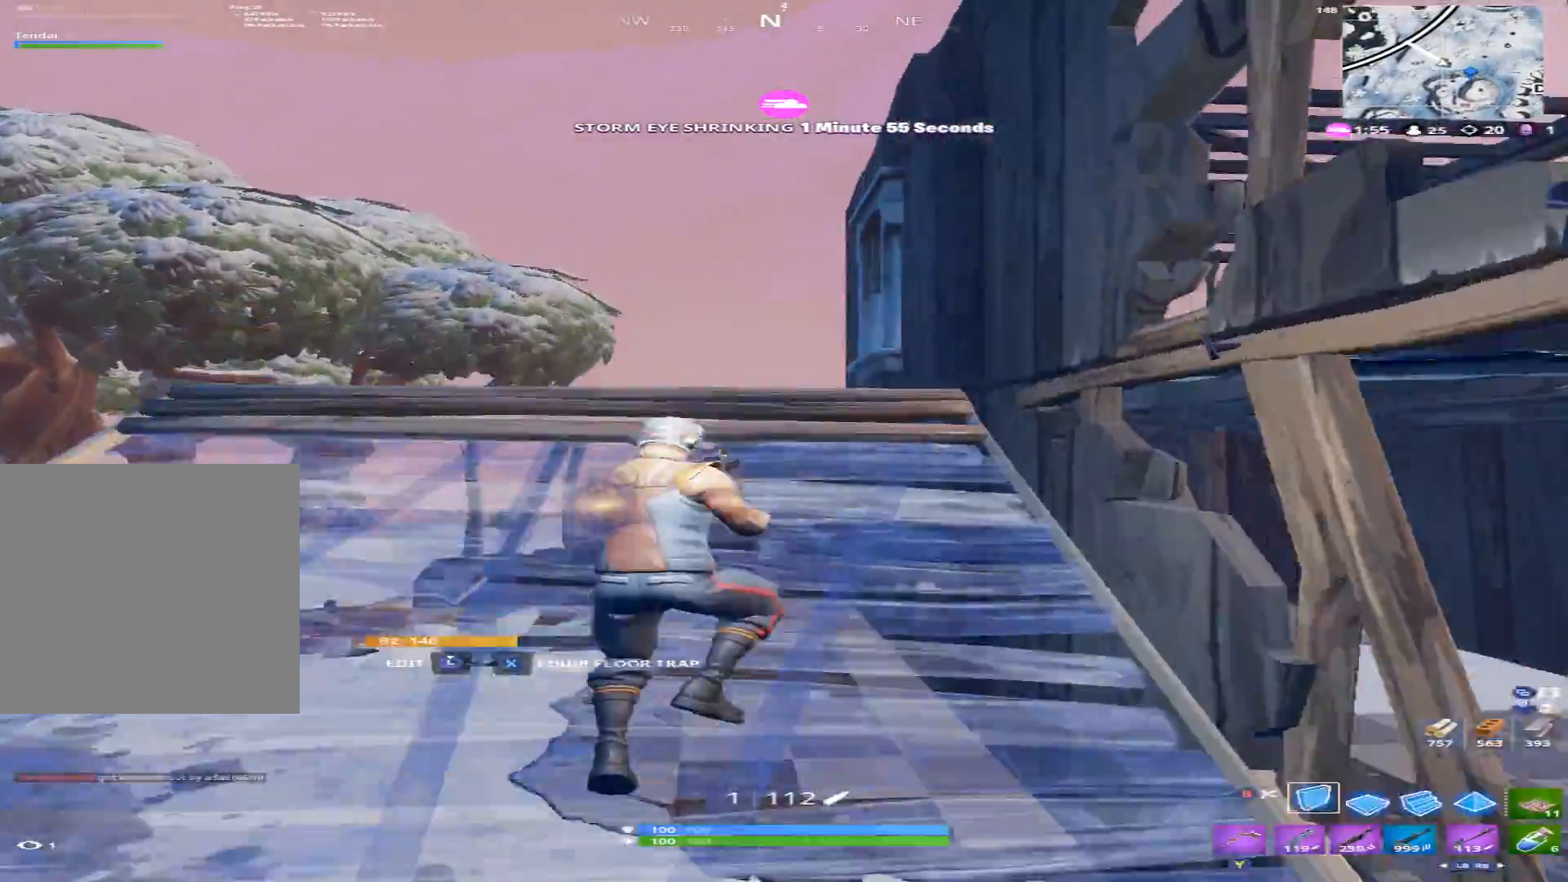
{"buttons": [], "left_stick": "up-left", "right_stick": "down-right", "events": [[67, "right_stick", "up"], [100, "B", "up"], [167, "L2", "down"], [167, "left_stick", "up"], [200, "right_stick", "center"], [267, "B", "down"], [267, "right_stick", "down"], [300, "L2", "up"], [367, "B", "up"], [367, "right_stick", "down-right"], [433, "left_stick", "up-left"]]}
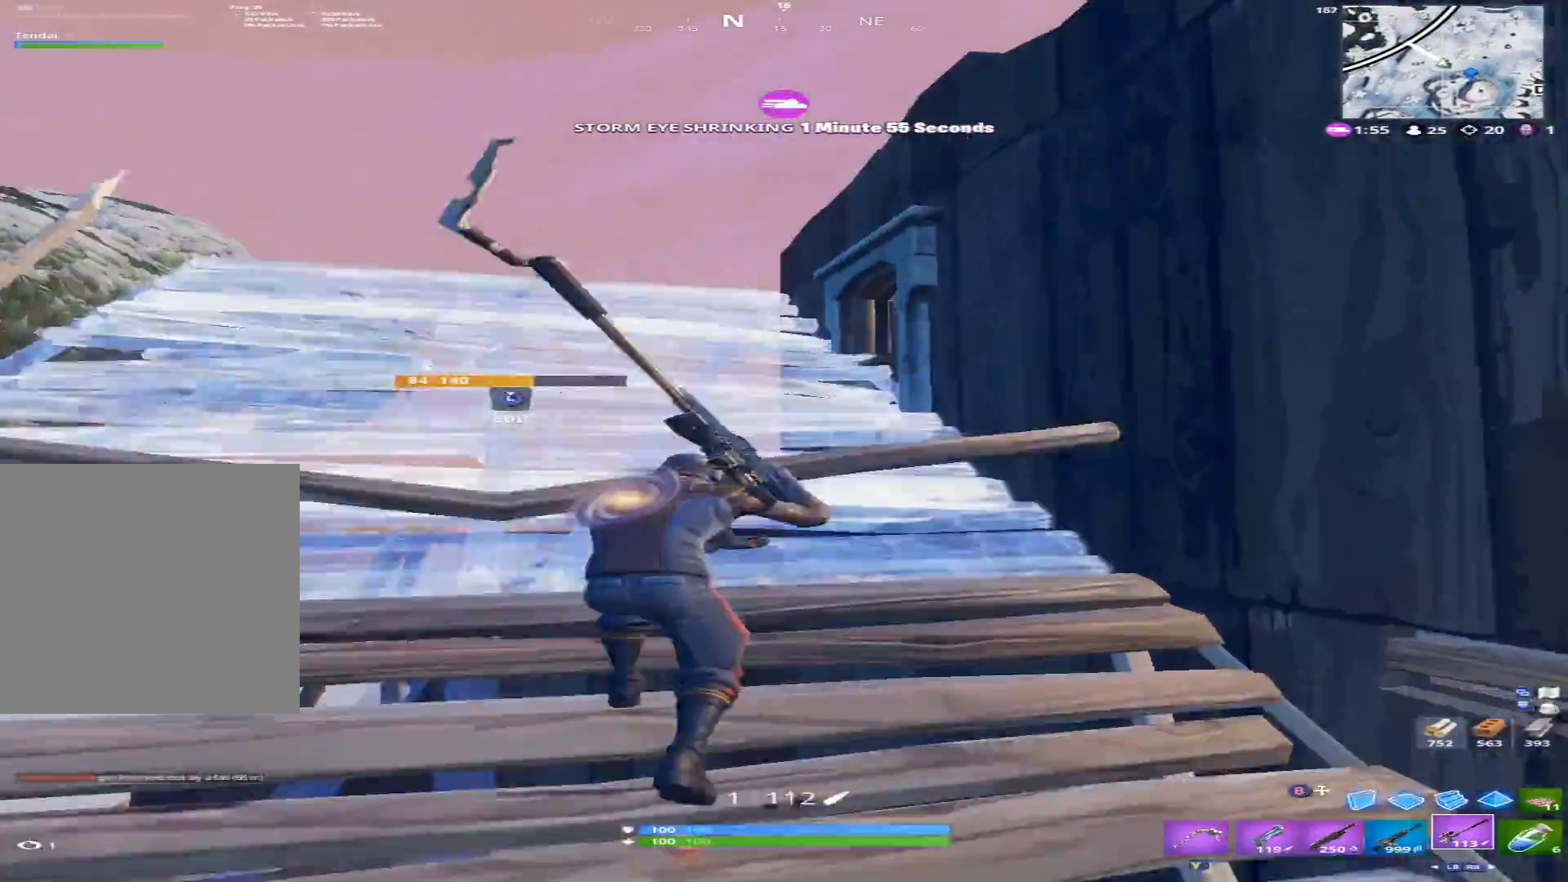
{"buttons": ["B"], "left_stick": "up", "right_stick": "left", "events": [[33, "right_stick", "center"], [333, "A", "down"], [400, "A", "up"], [433, "B", "down"], [433, "left_stick", "up"], [467, "right_stick", "left"]]}
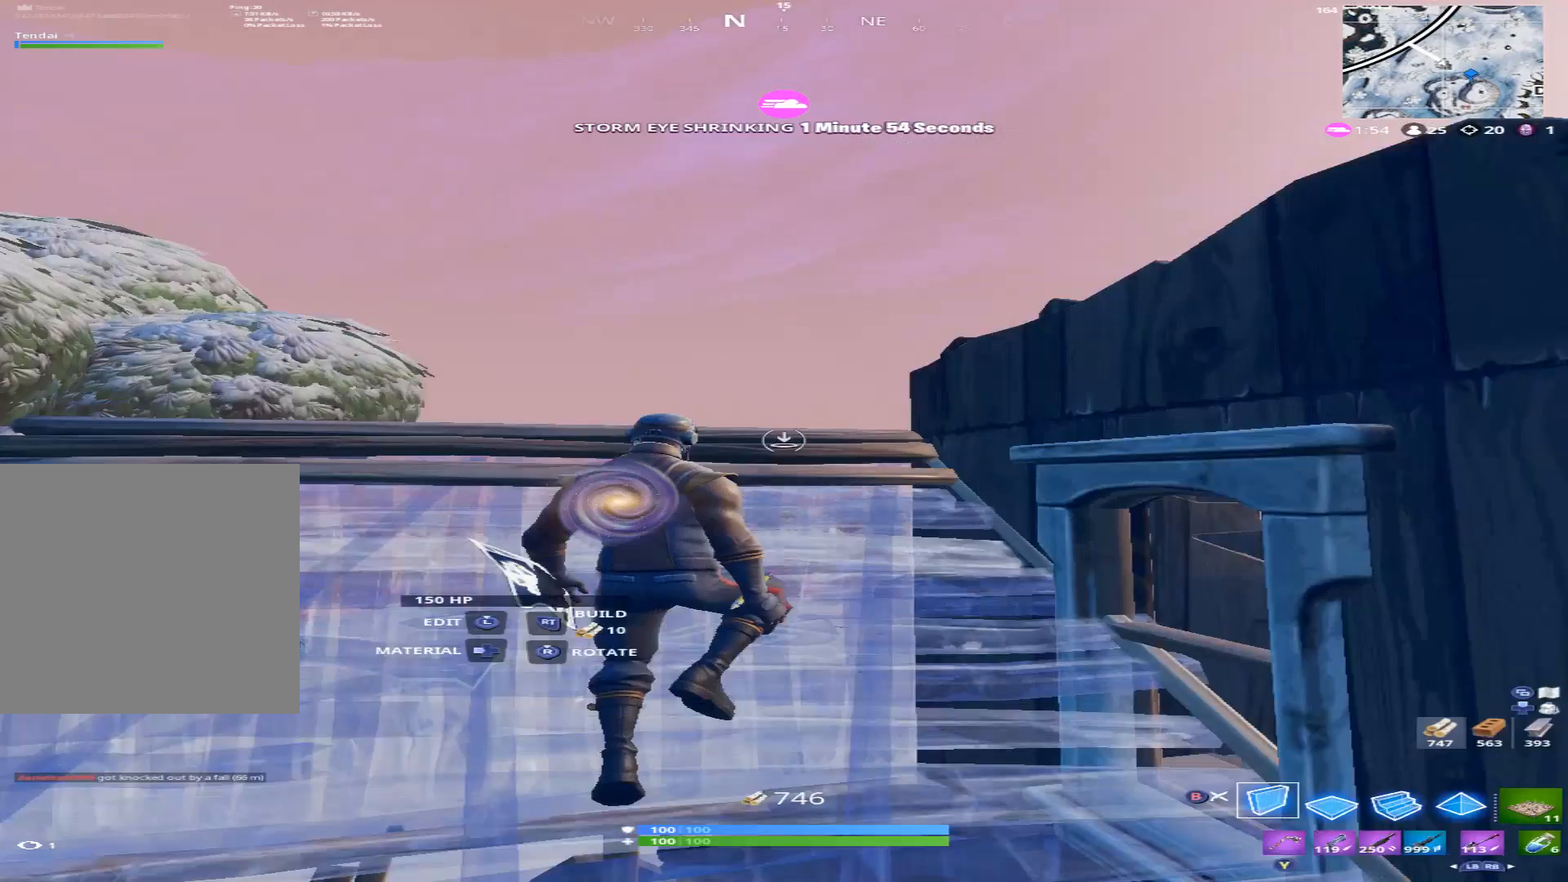
{"buttons": [], "left_stick": "up-left", "right_stick": "center", "events": [[33, "B", "up"], [100, "L2", "down"], [133, "right_stick", "down"], [200, "L2", "up"], [200, "right_stick", "down-right"], [233, "B", "down"], [300, "B", "up"], [367, "left_stick", "up-left"], [433, "right_stick", "center"]]}
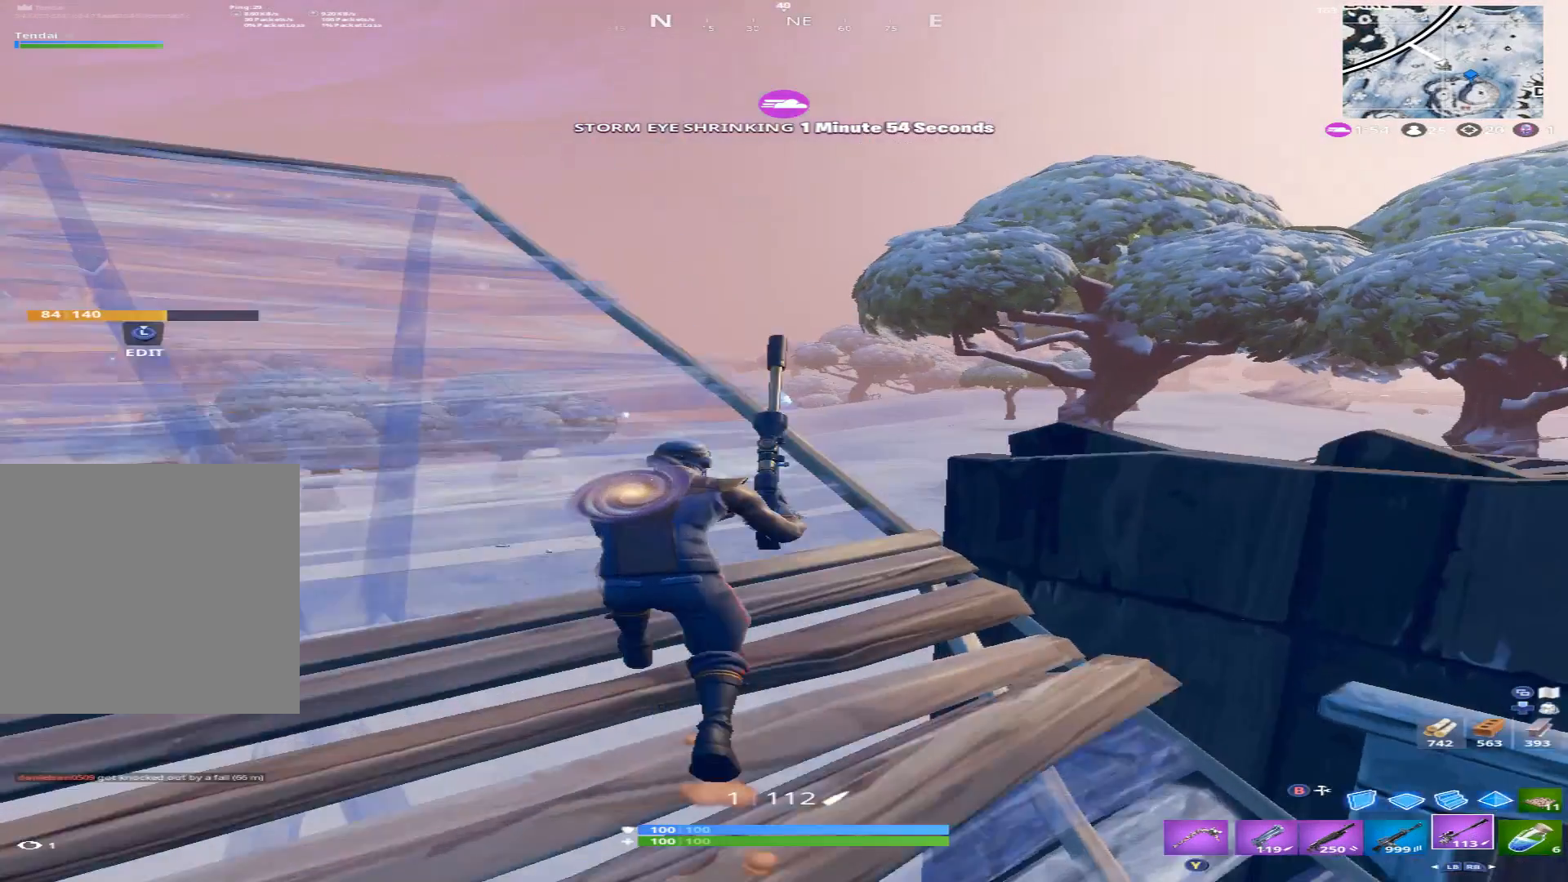
{"buttons": ["L2"], "left_stick": "up-left", "right_stick": "up-right", "events": [[33, "right_stick", "right"], [333, "L2", "down"], [333, "right_stick", "up-right"]]}
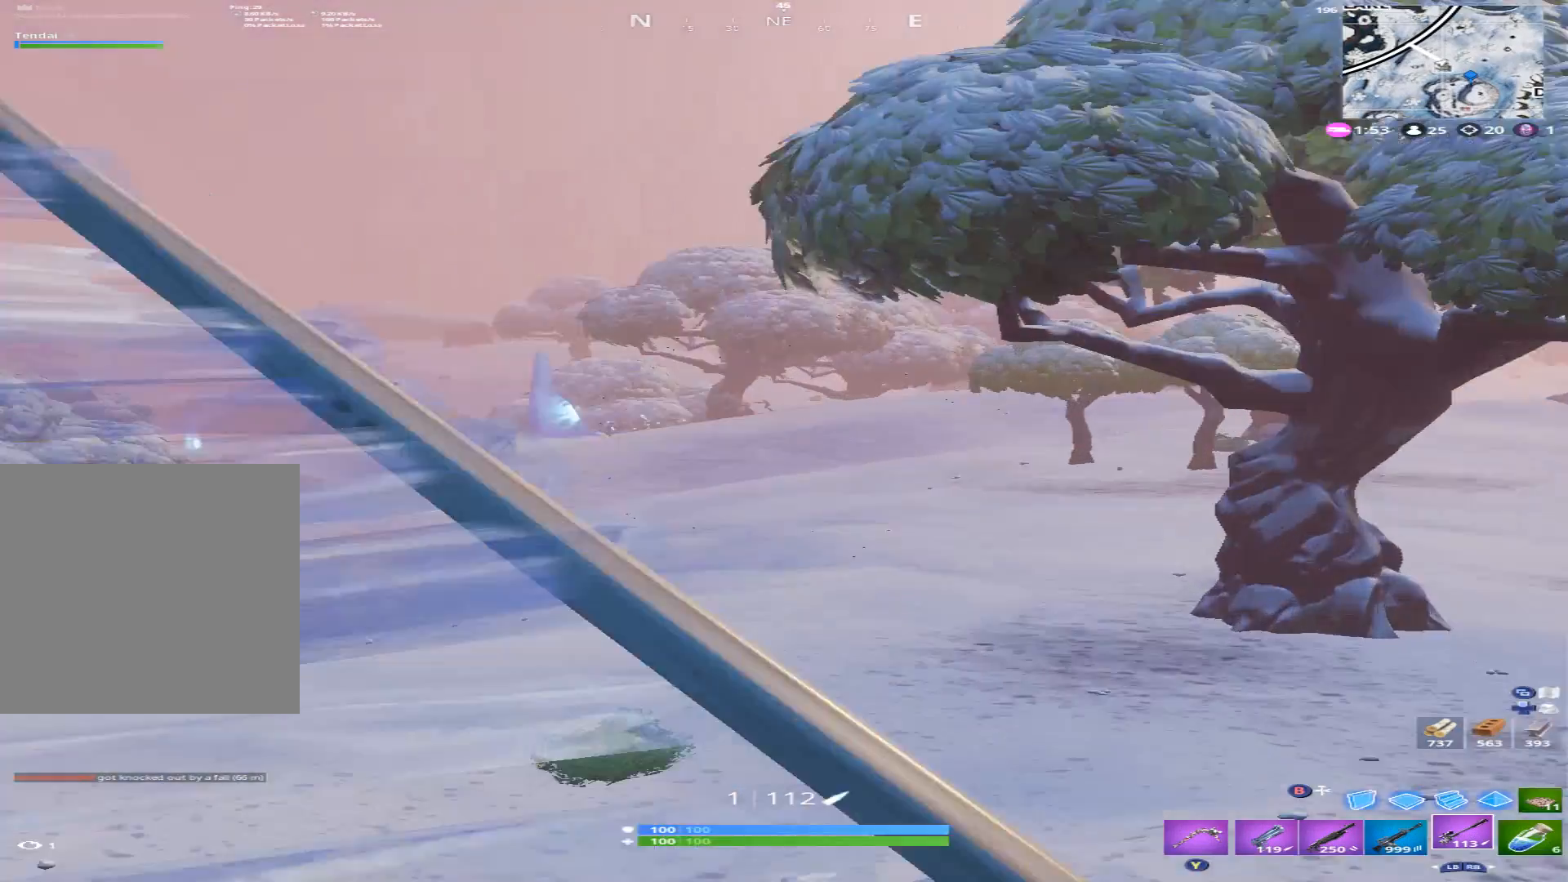
{"buttons": ["L2"], "left_stick": "up-left", "right_stick": "up-left", "events": [[100, "right_stick", "center"], [200, "right_stick", "down-left"], [267, "right_stick", "up-left"]]}
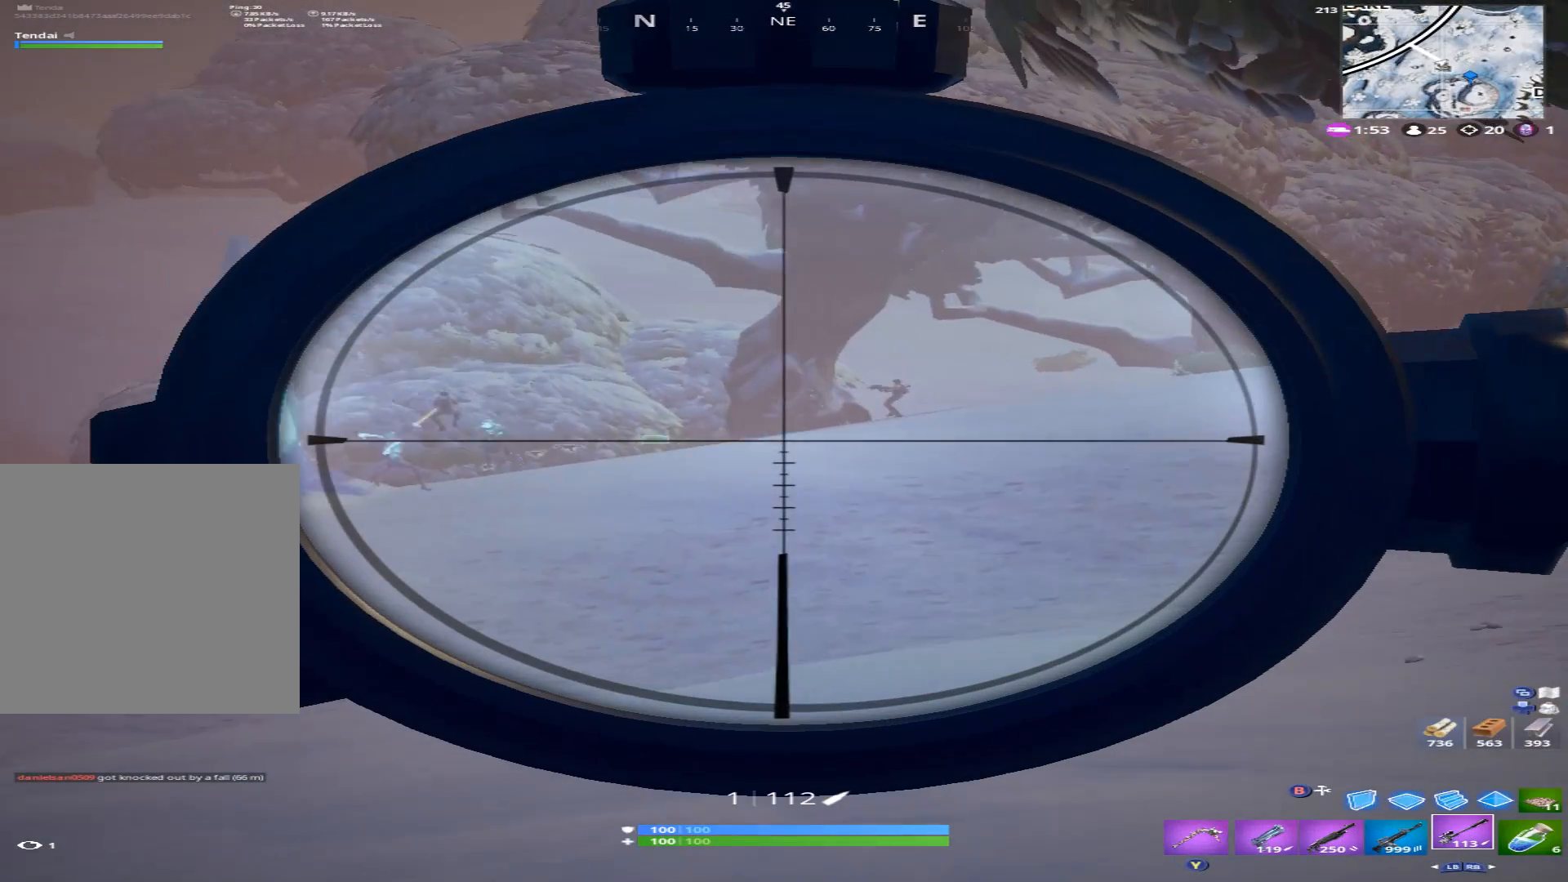
{"buttons": ["L2"], "left_stick": "center", "right_stick": "center", "events": [[33, "right_stick", "left"], [100, "left_stick", "up"], [200, "left_stick", "up-left"], [433, "left_stick", "center"], [433, "right_stick", "center"]]}
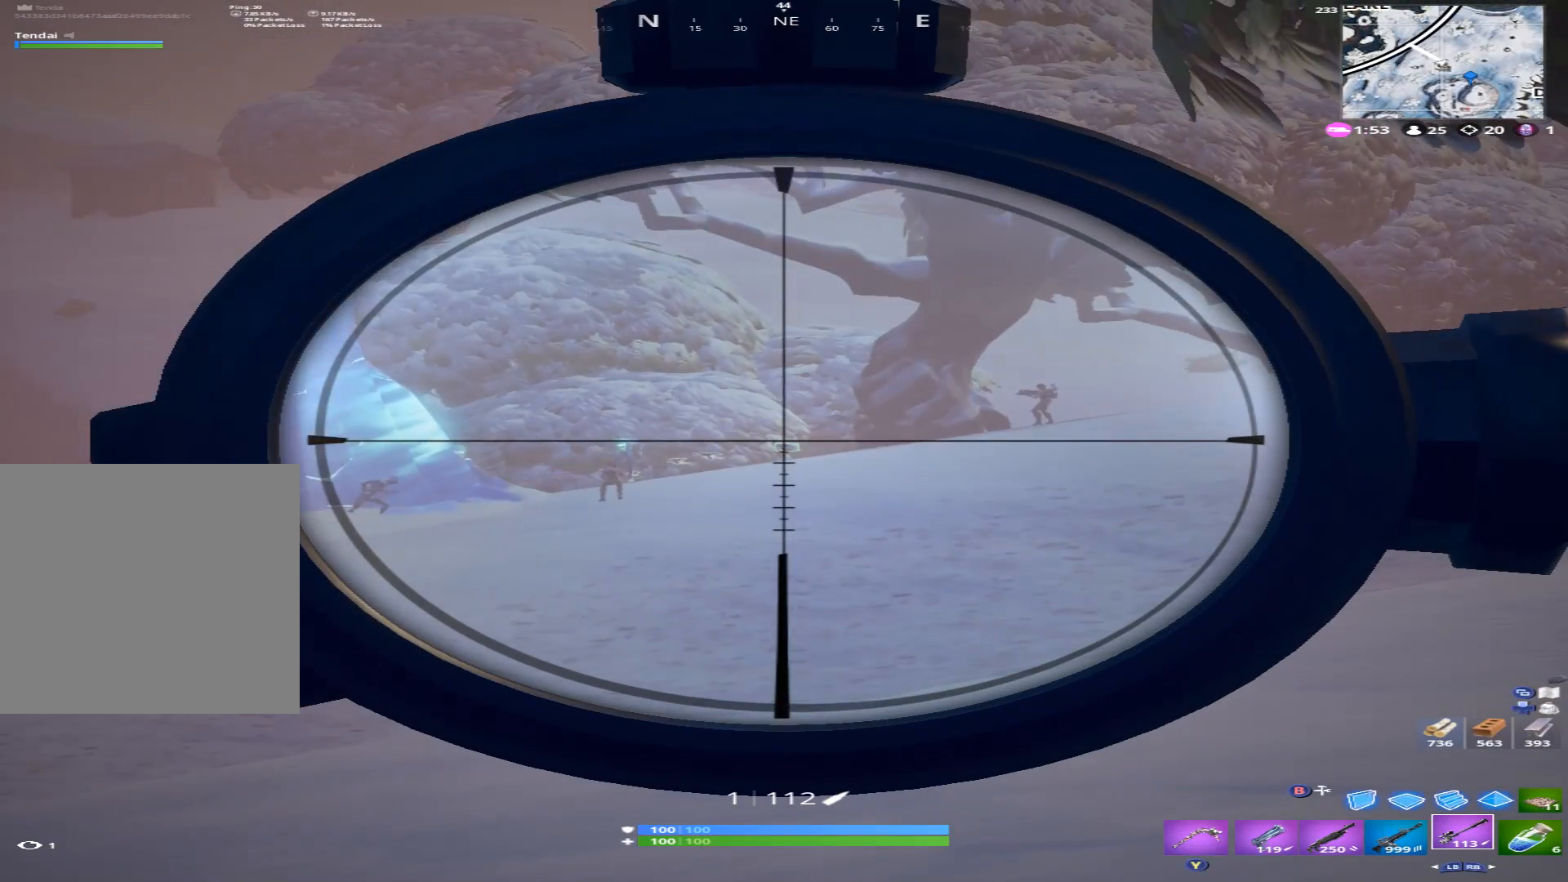
{"buttons": ["L2"], "left_stick": "up-left", "right_stick": "up-left", "events": [[133, "left_stick", "up"], [200, "left_stick", "up-right"], [200, "right_stick", "right"], [400, "right_stick", "up"], [467, "right_stick", "up-left"], [500, "left_stick", "up-left"]]}
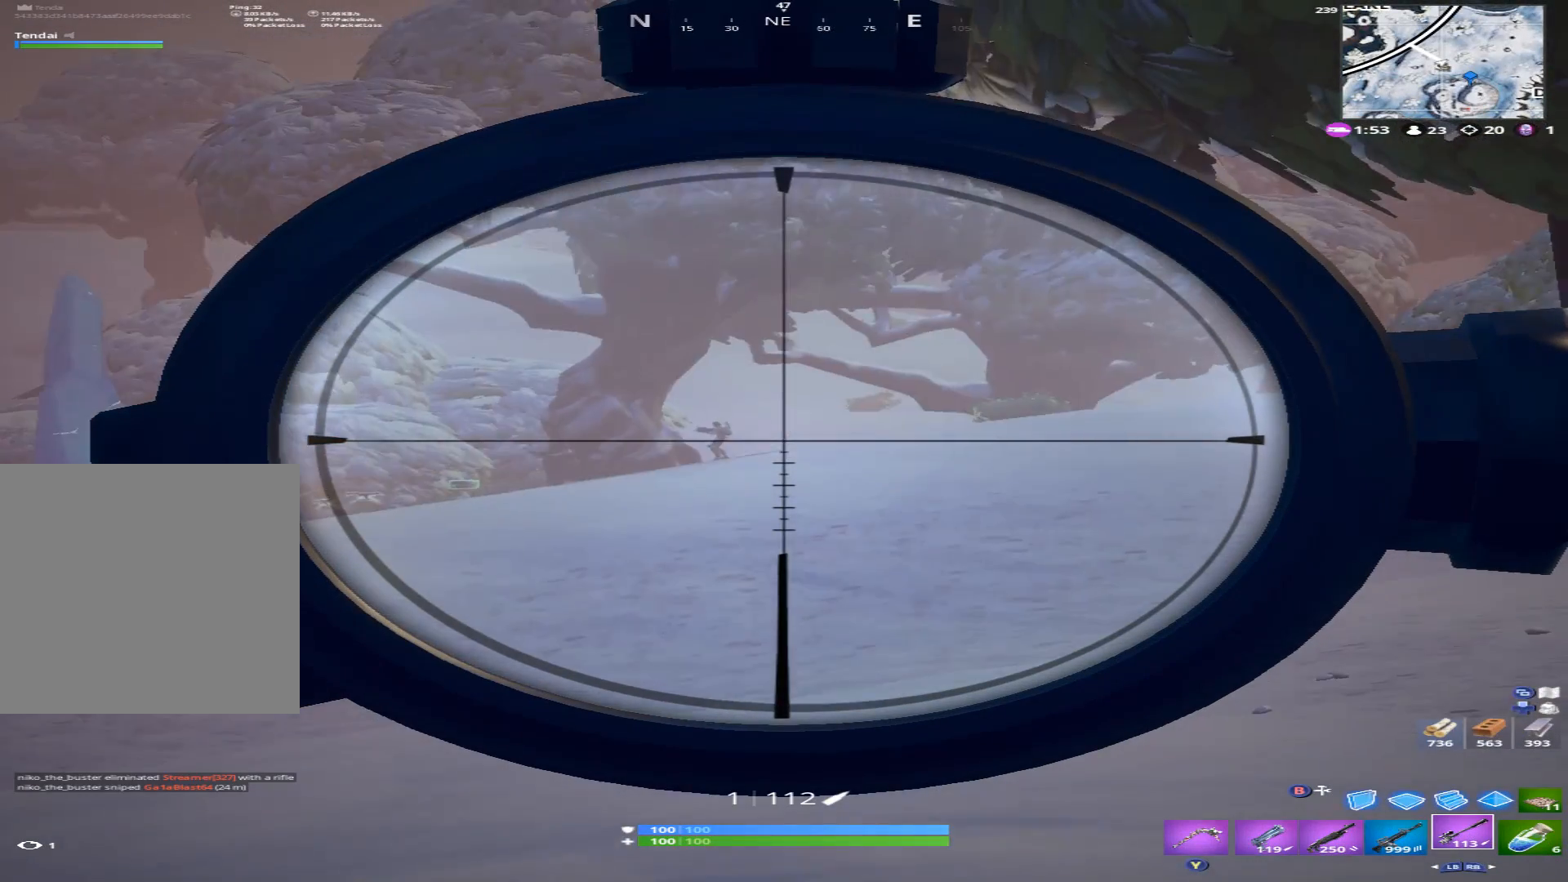
{"buttons": ["L2"], "left_stick": "center", "right_stick": "left", "events": [[200, "right_stick", "left"], [300, "right_stick", "down-left"], [367, "left_stick", "center"], [433, "right_stick", "left"]]}
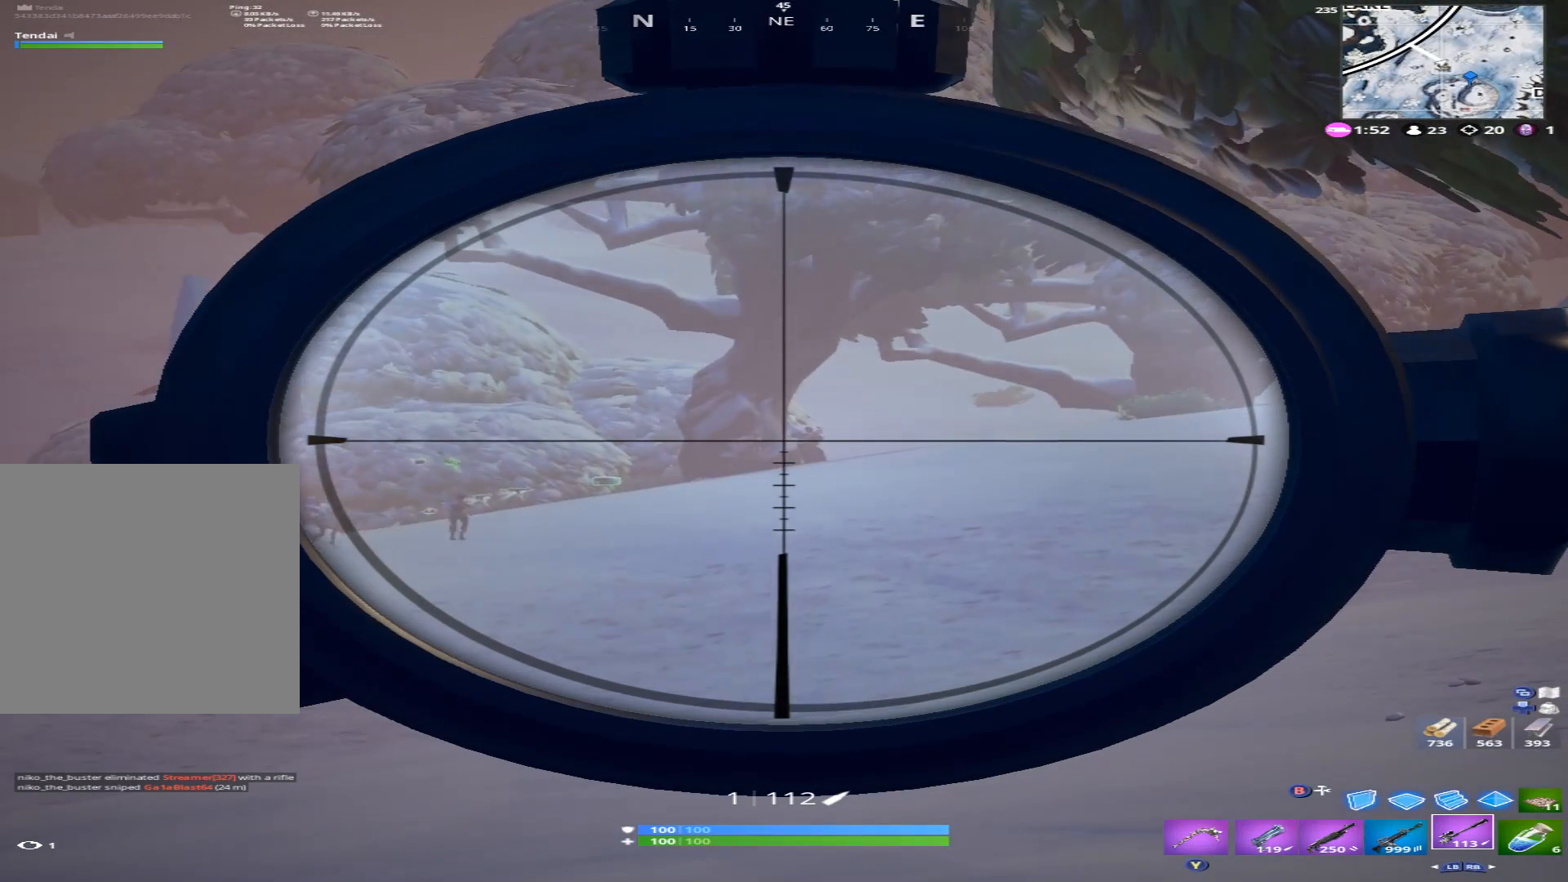
{"buttons": ["L2"], "left_stick": "center", "right_stick": "up", "events": [[200, "right_stick", "up"]]}
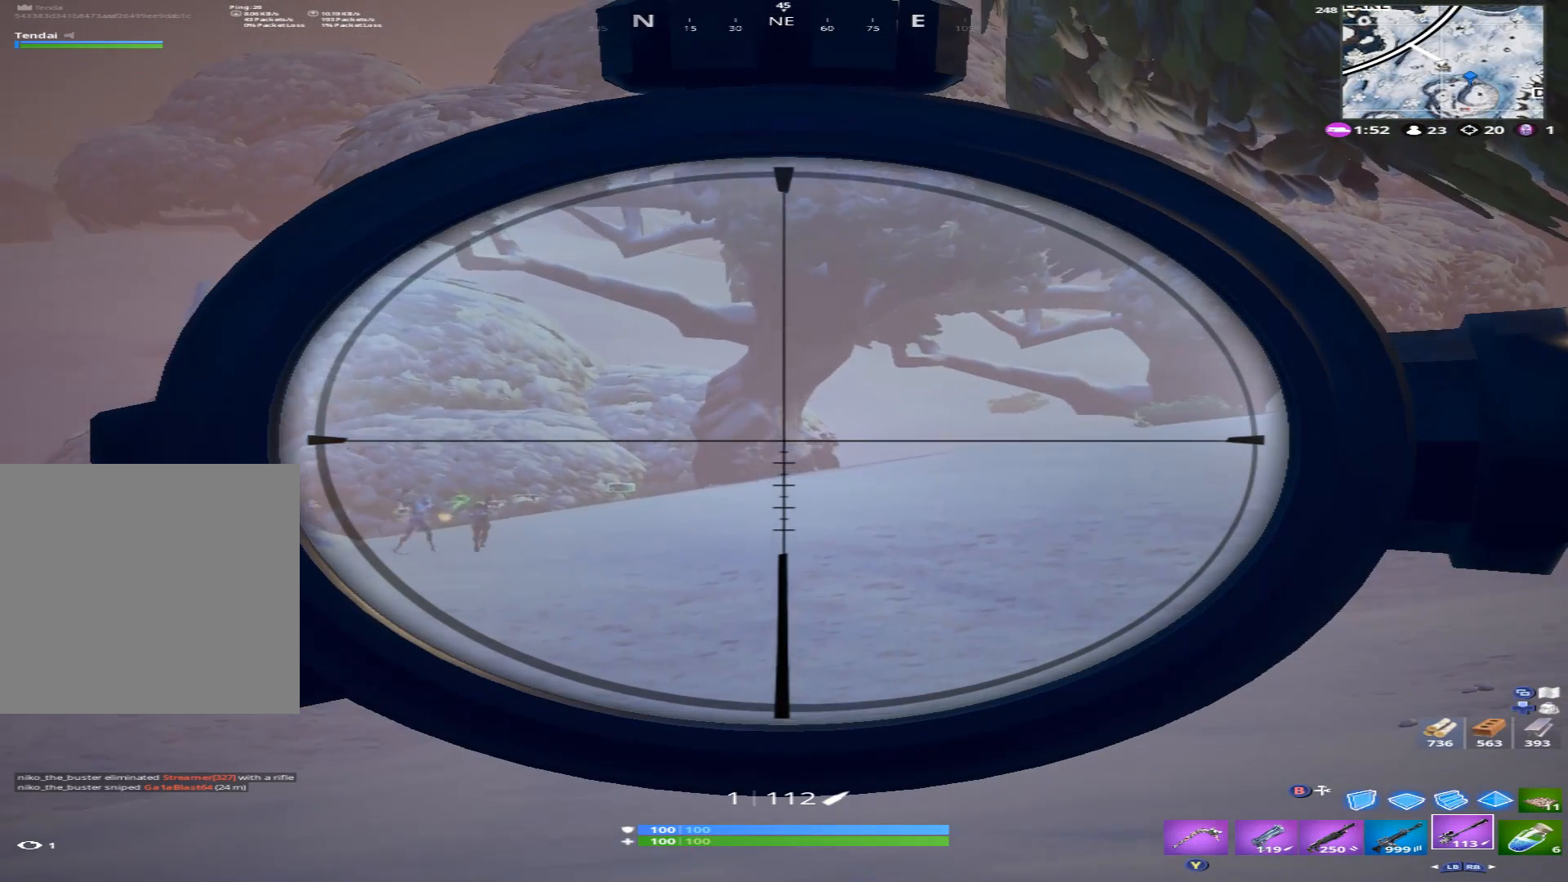
{"buttons": ["L2"], "left_stick": "left", "right_stick": "down-left", "events": [[33, "left_stick", "right"], [33, "right_stick", "up-right"], [267, "right_stick", "center"], [367, "left_stick", "center"], [433, "left_stick", "left"], [467, "right_stick", "down-left"]]}
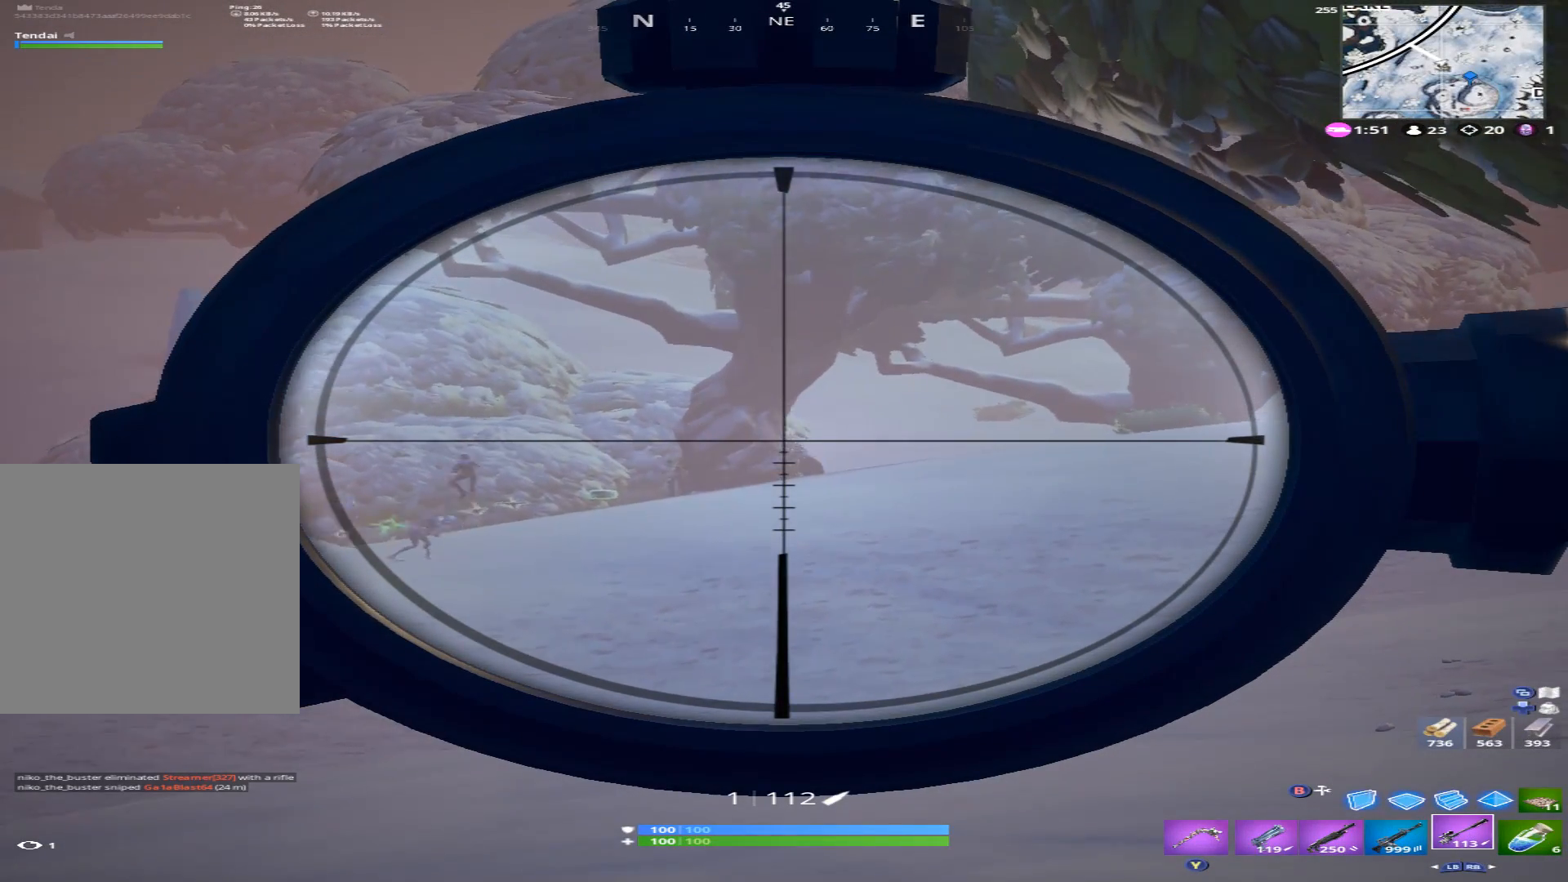
{"buttons": ["L2"], "left_stick": "center", "right_stick": "center", "events": [[133, "left_stick", "center"], [133, "right_stick", "center"], [200, "right_stick", "right"], [300, "left_stick", "right"], [467, "right_stick", "center"], [500, "left_stick", "center"]]}
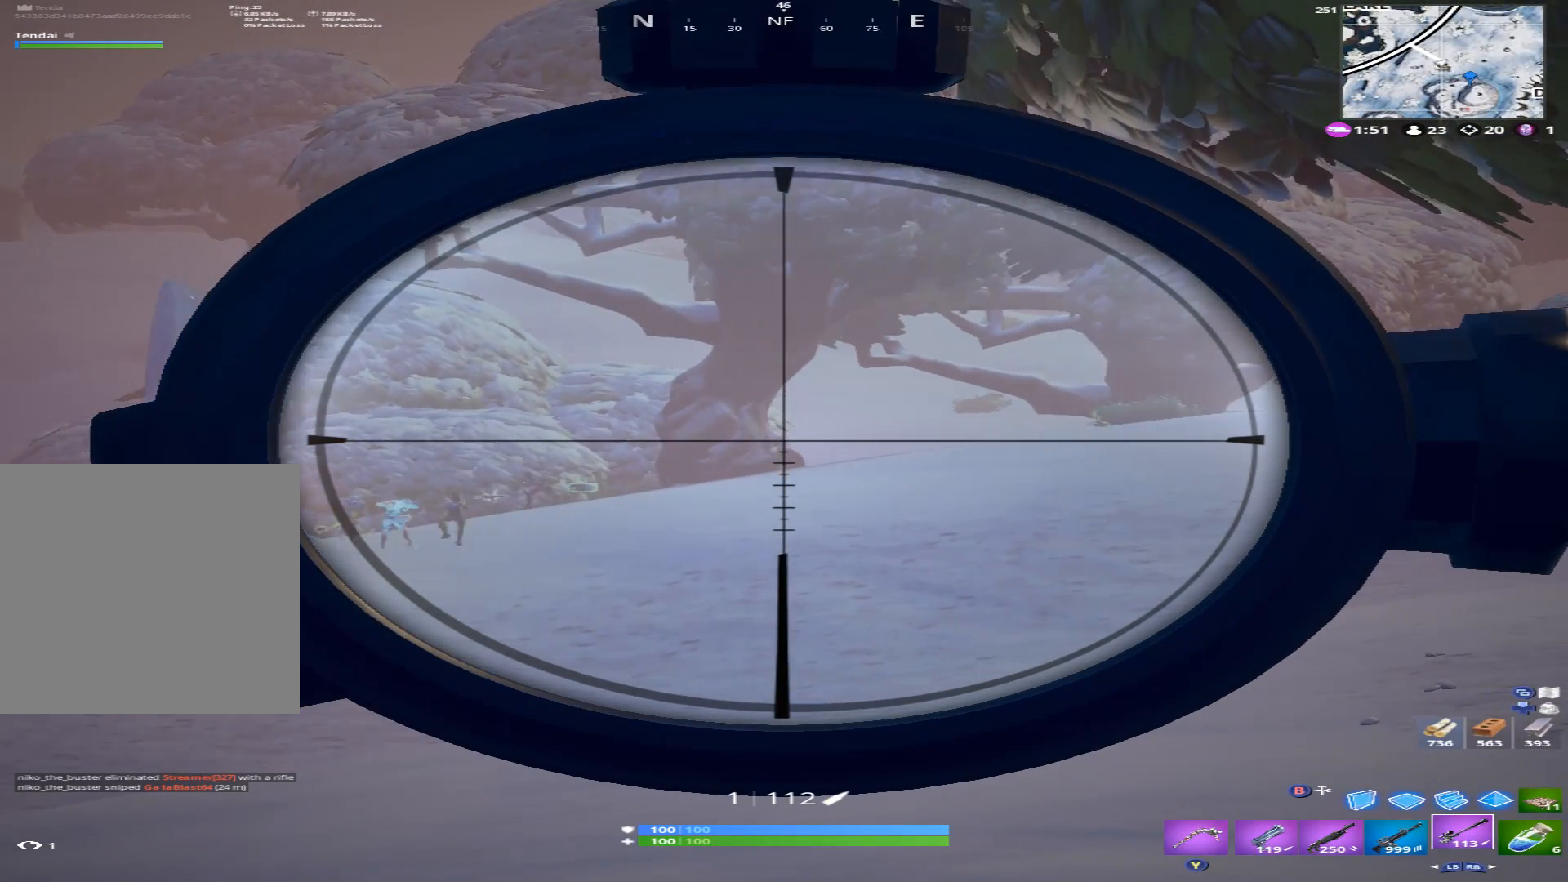
{"buttons": ["L2"], "left_stick": "center", "right_stick": "up", "events": [[100, "left_stick", "left"], [100, "right_stick", "up-left"], [300, "left_stick", "center"], [300, "right_stick", "center"], [467, "right_stick", "up"]]}
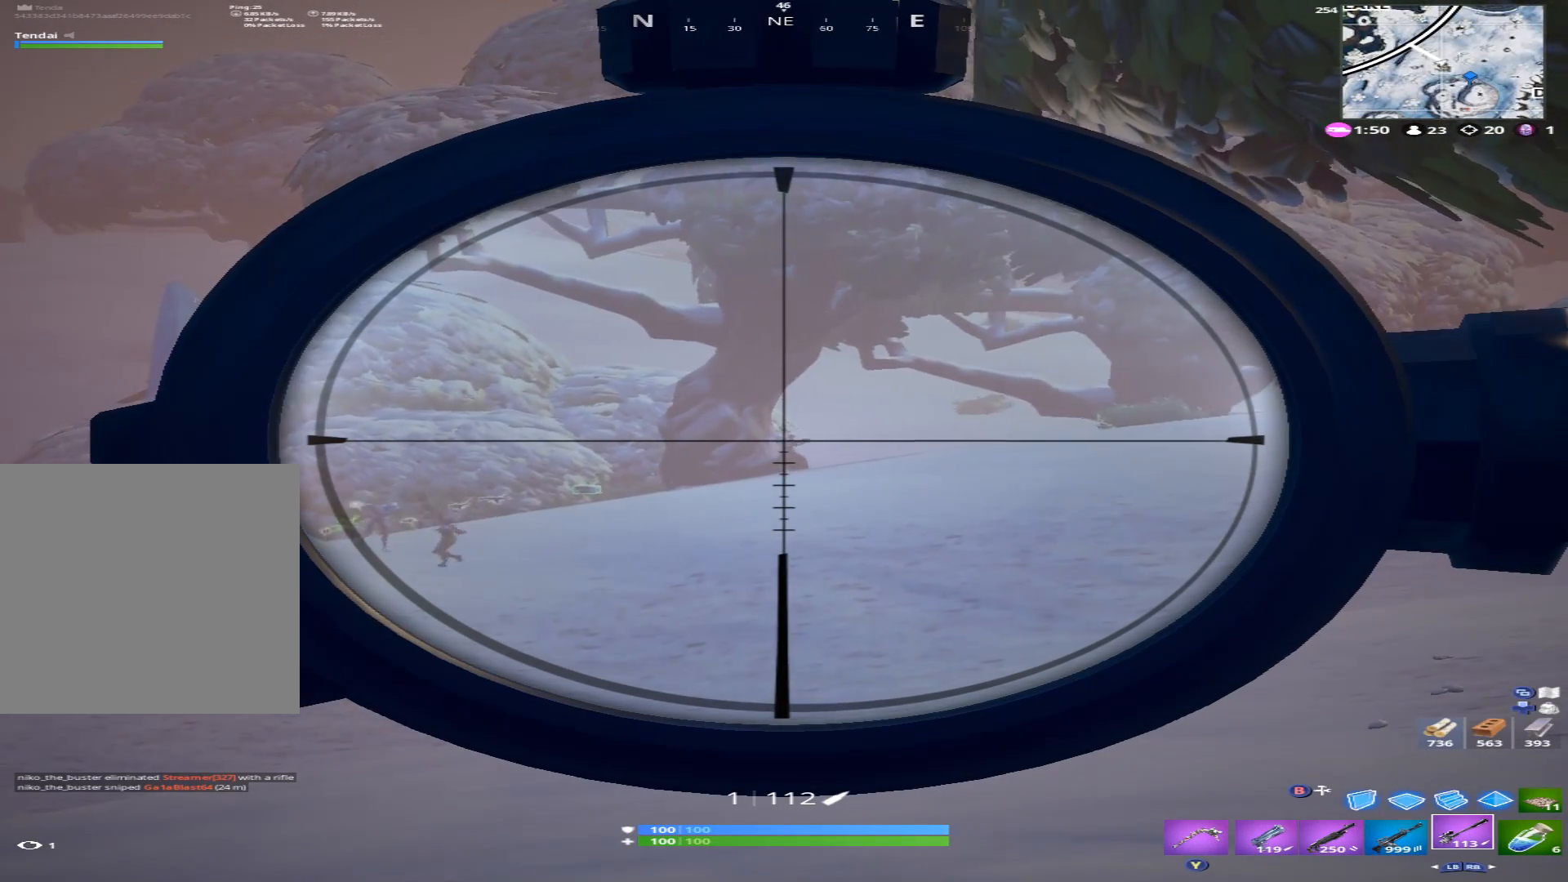
{"buttons": ["L2"], "left_stick": "center", "right_stick": "center", "events": [[100, "right_stick", "up-right"], [167, "left_stick", "right"], [200, "right_stick", "right"], [433, "left_stick", "center"], [433, "right_stick", "center"]]}
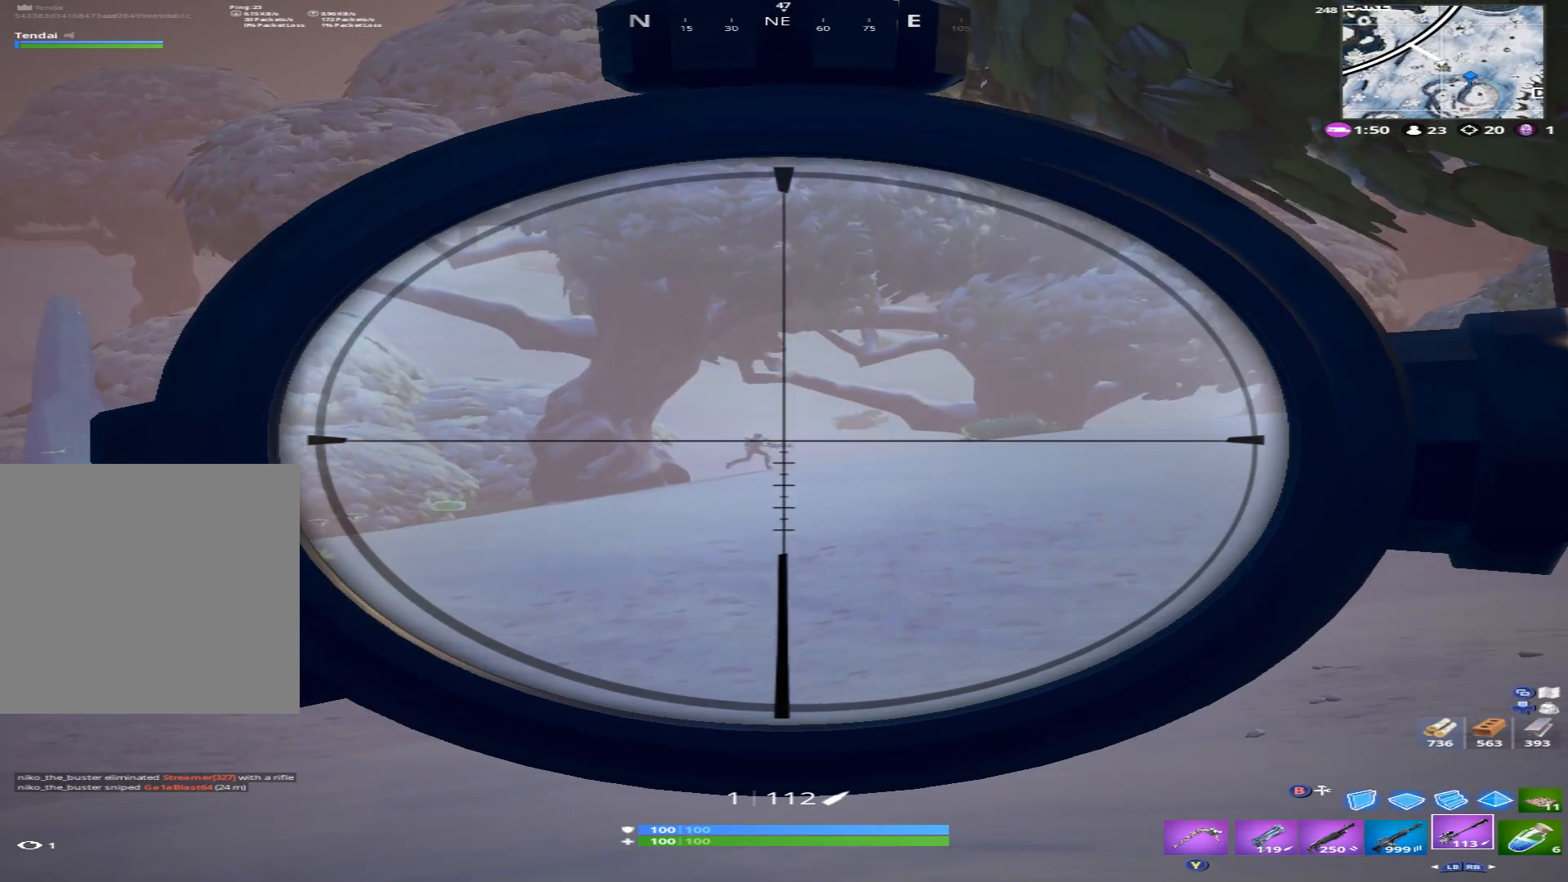
{"buttons": ["L2"], "left_stick": "center", "right_stick": "up-right", "events": [[67, "right_stick", "up-right"], [300, "right_stick", "right"], [433, "right_stick", "up-right"]]}
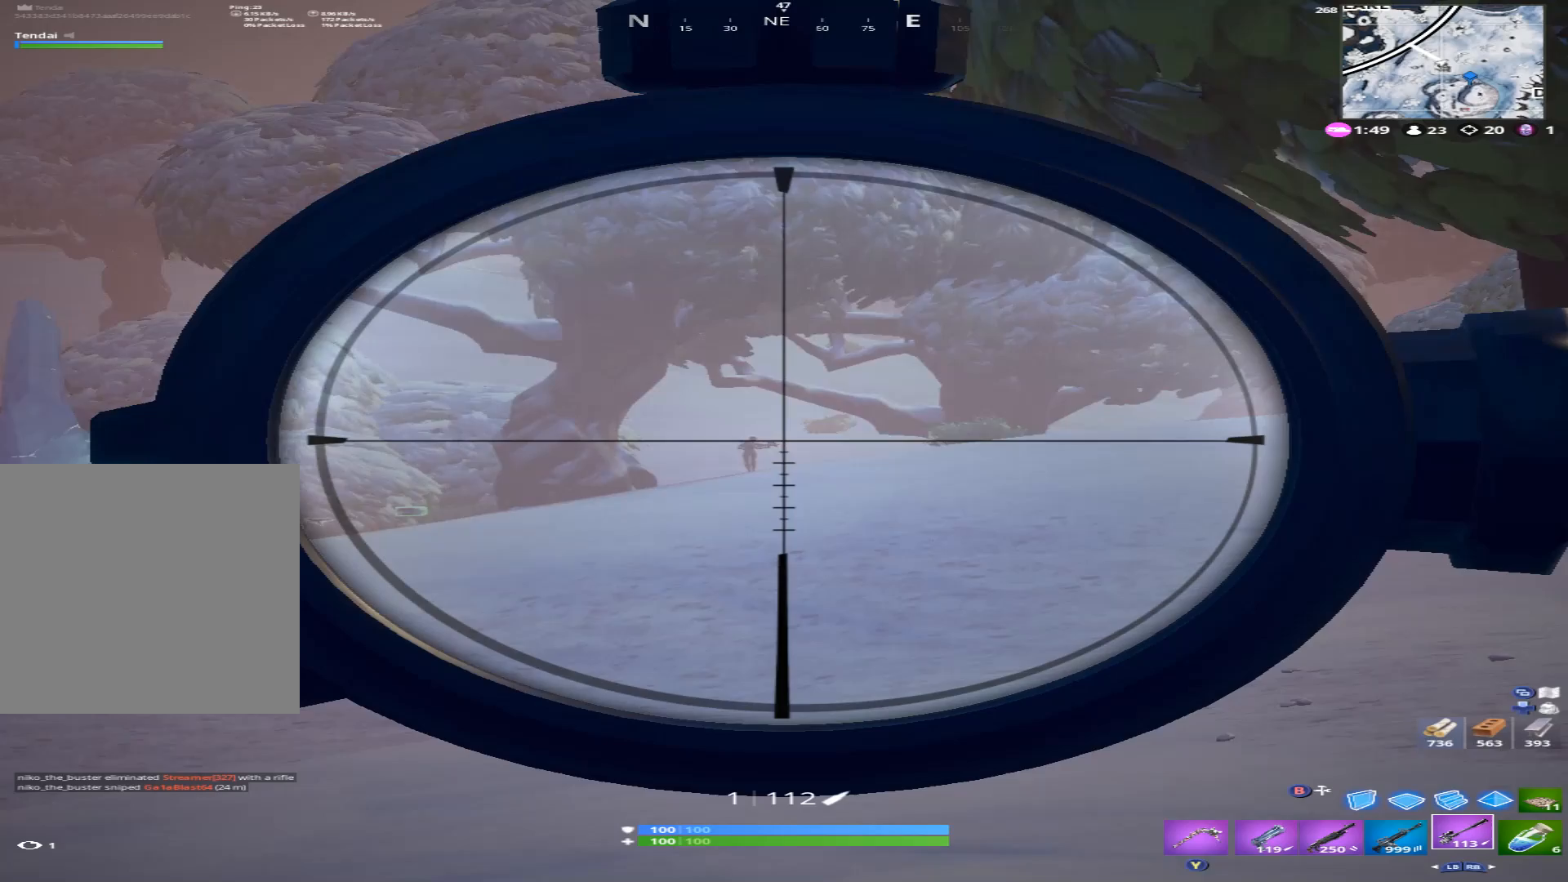
{"buttons": ["L2"], "left_stick": "center", "right_stick": "center", "events": [[167, "right_stick", "center"], [267, "right_stick", "left"], [400, "right_stick", "center"]]}
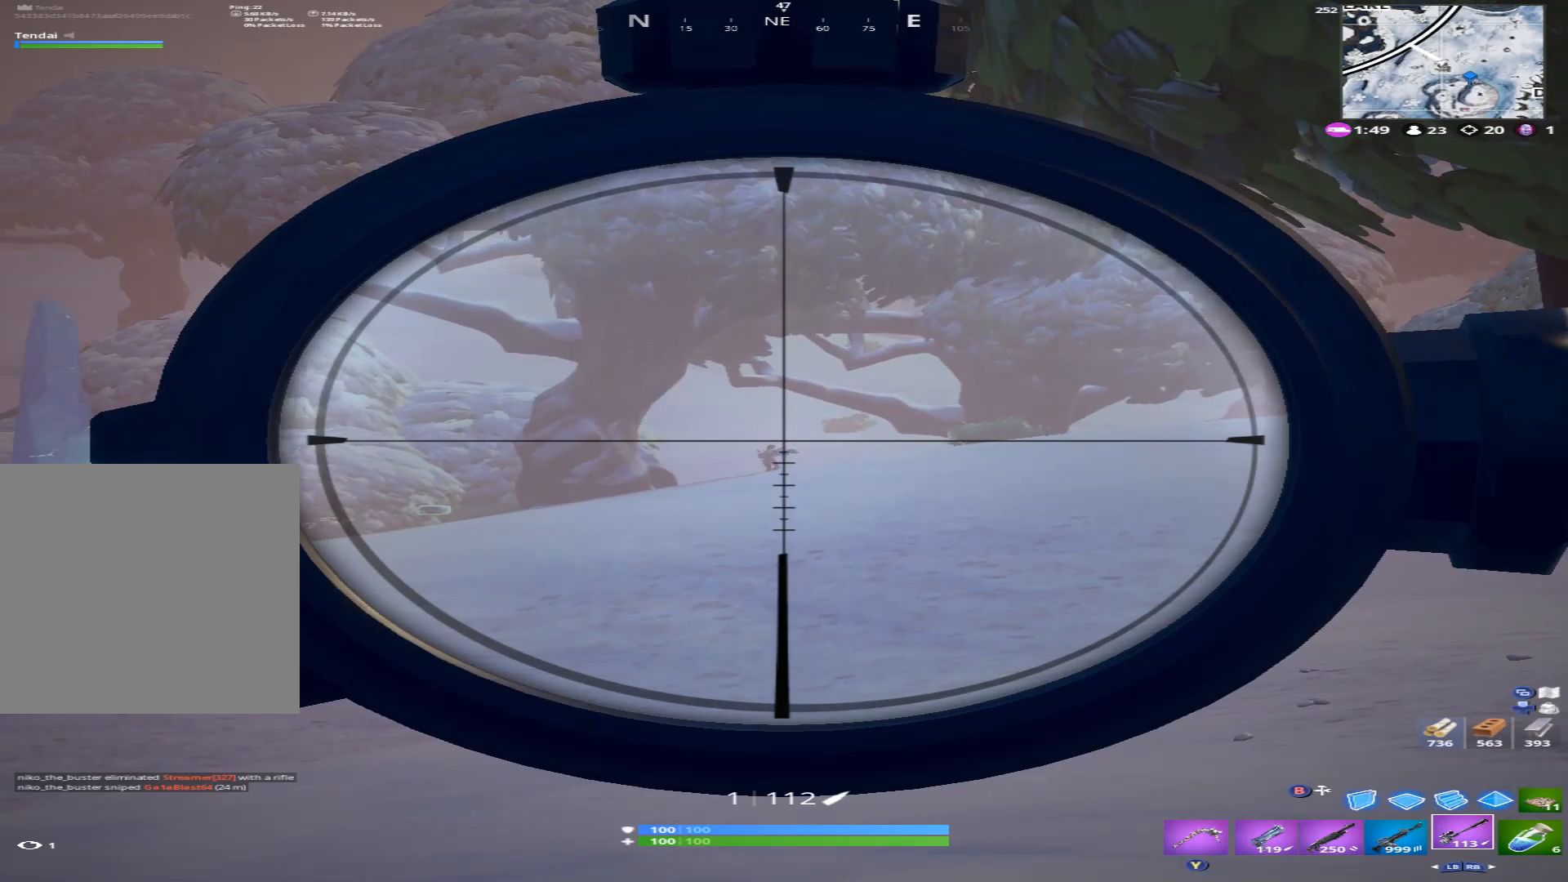
{"buttons": ["L2"], "left_stick": "up-left", "right_stick": "down", "events": [[33, "right_stick", "up-right"], [100, "right_stick", "right"], [200, "right_stick", "center"], [300, "right_stick", "down"], [433, "left_stick", "left"], [500, "left_stick", "up-left"]]}
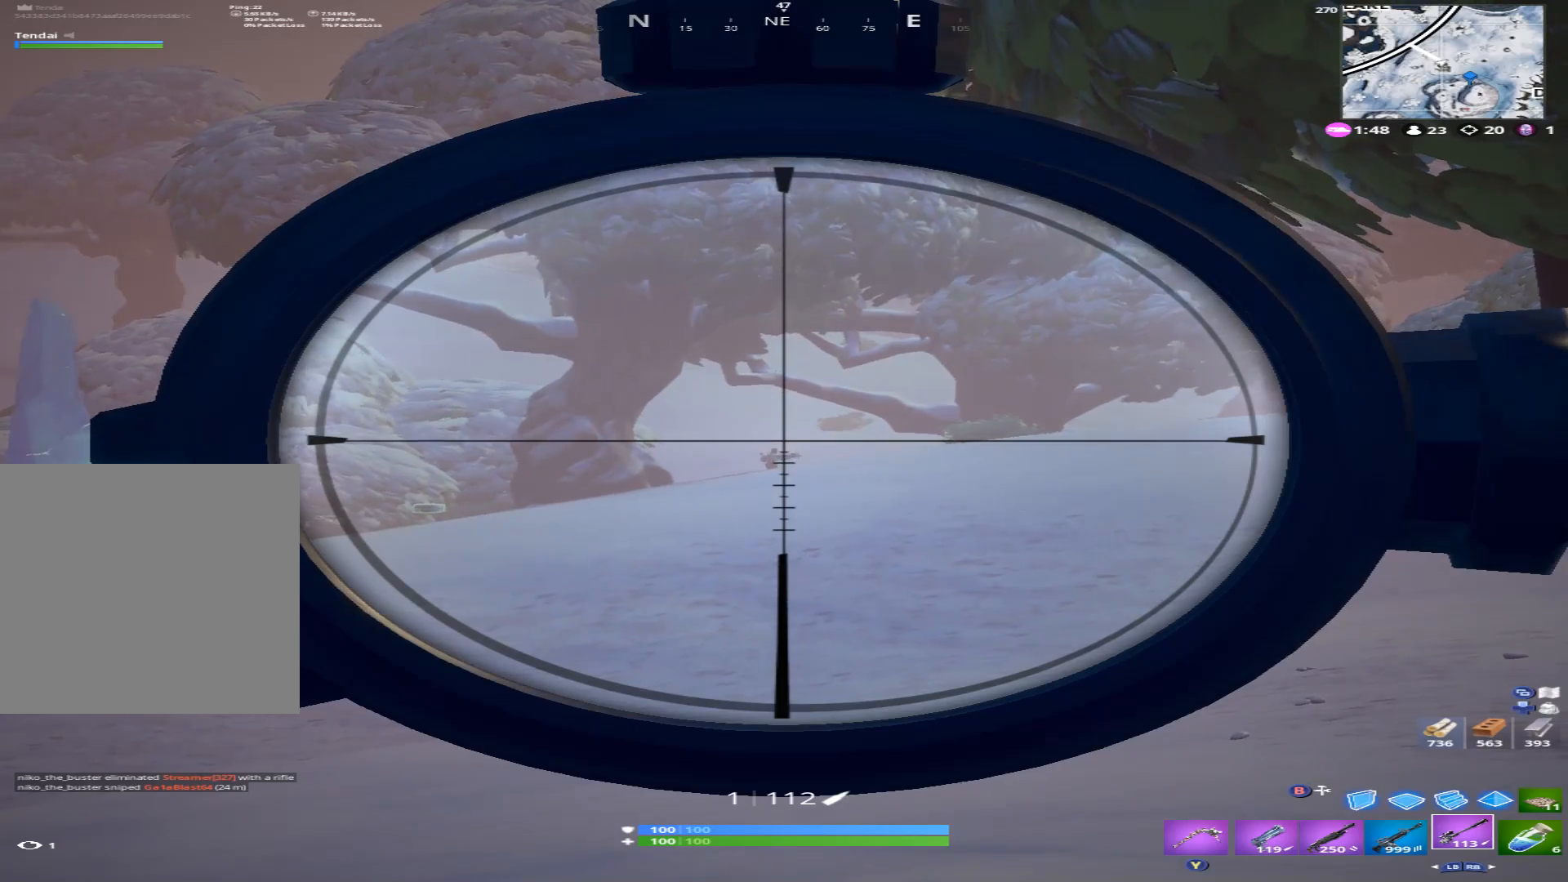
{"buttons": [], "left_stick": "up-left", "right_stick": "down", "events": [[100, "R2", "down"], [133, "L2", "up"], [133, "R3", "down"], [133, "X", "down"], [167, "right_stick", "center"], [200, "R3", "up"], [200, "X", "up"], [267, "R2", "up"], [433, "right_stick", "down"]]}
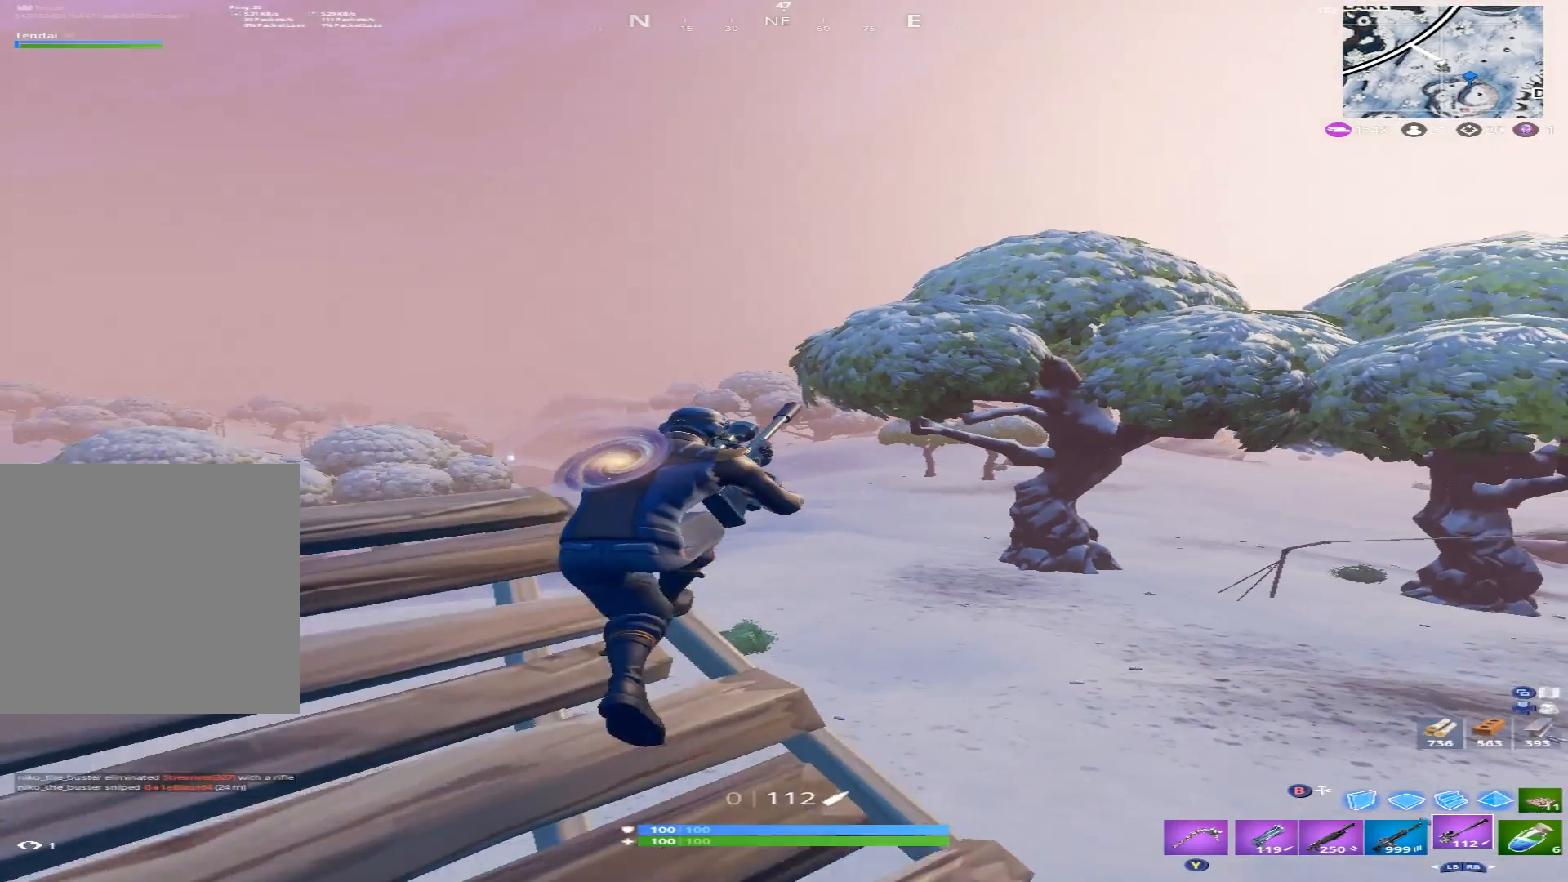
{"buttons": [], "left_stick": "up", "right_stick": "down", "events": [[100, "right_stick", "center"], [233, "left_stick", "up"], [467, "right_stick", "down"]]}
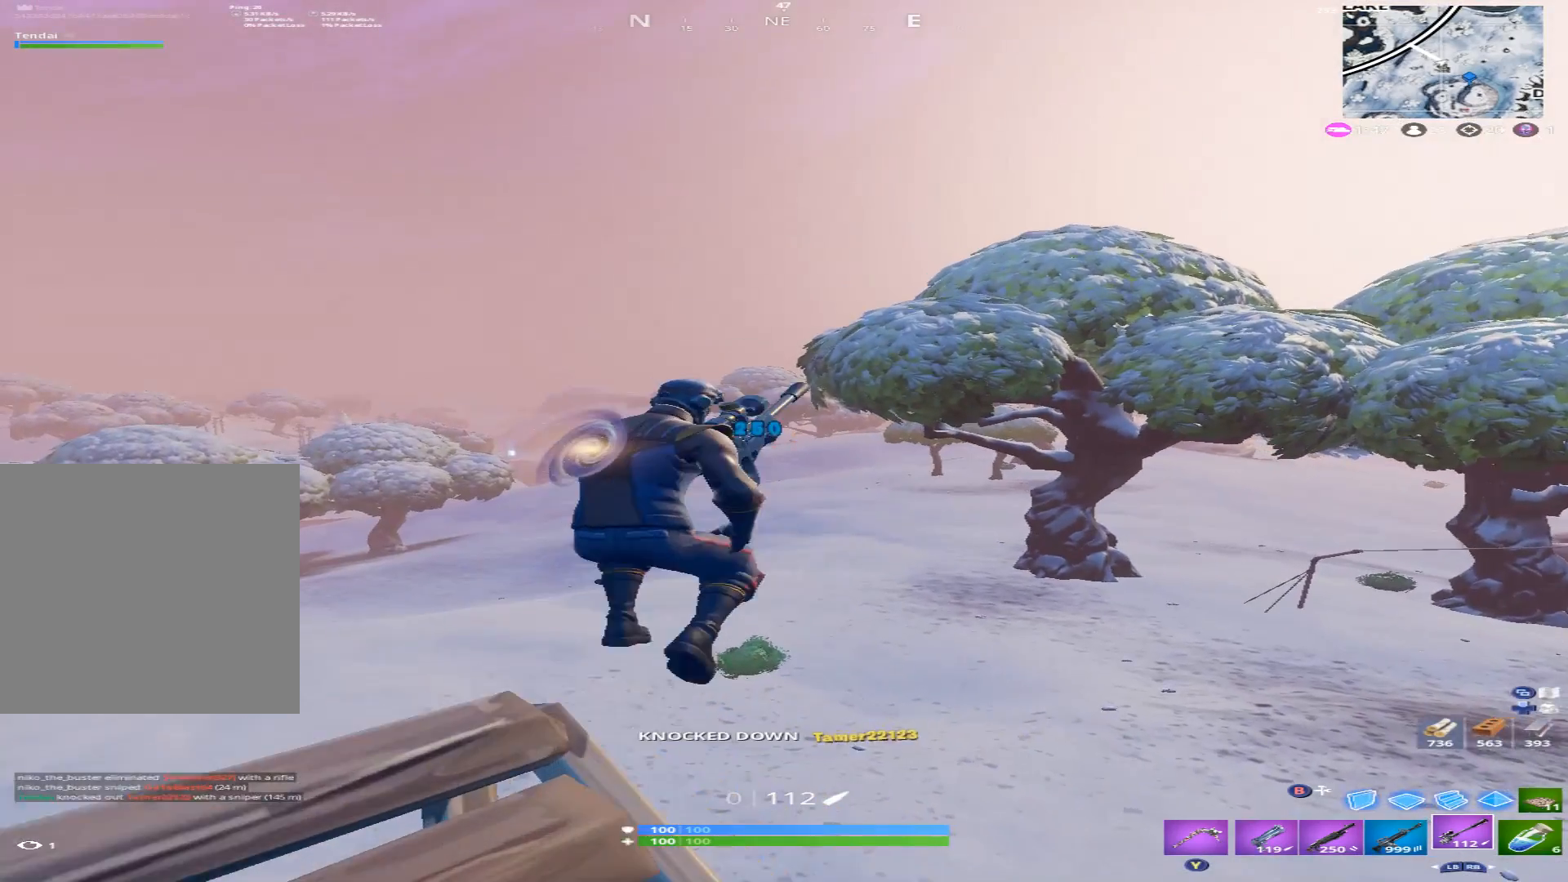
{"buttons": [], "left_stick": "up", "right_stick": "center", "events": [[100, "right_stick", "down-left"], [200, "right_stick", "center"], [300, "right_stick", "up"], [500, "right_stick", "center"]]}
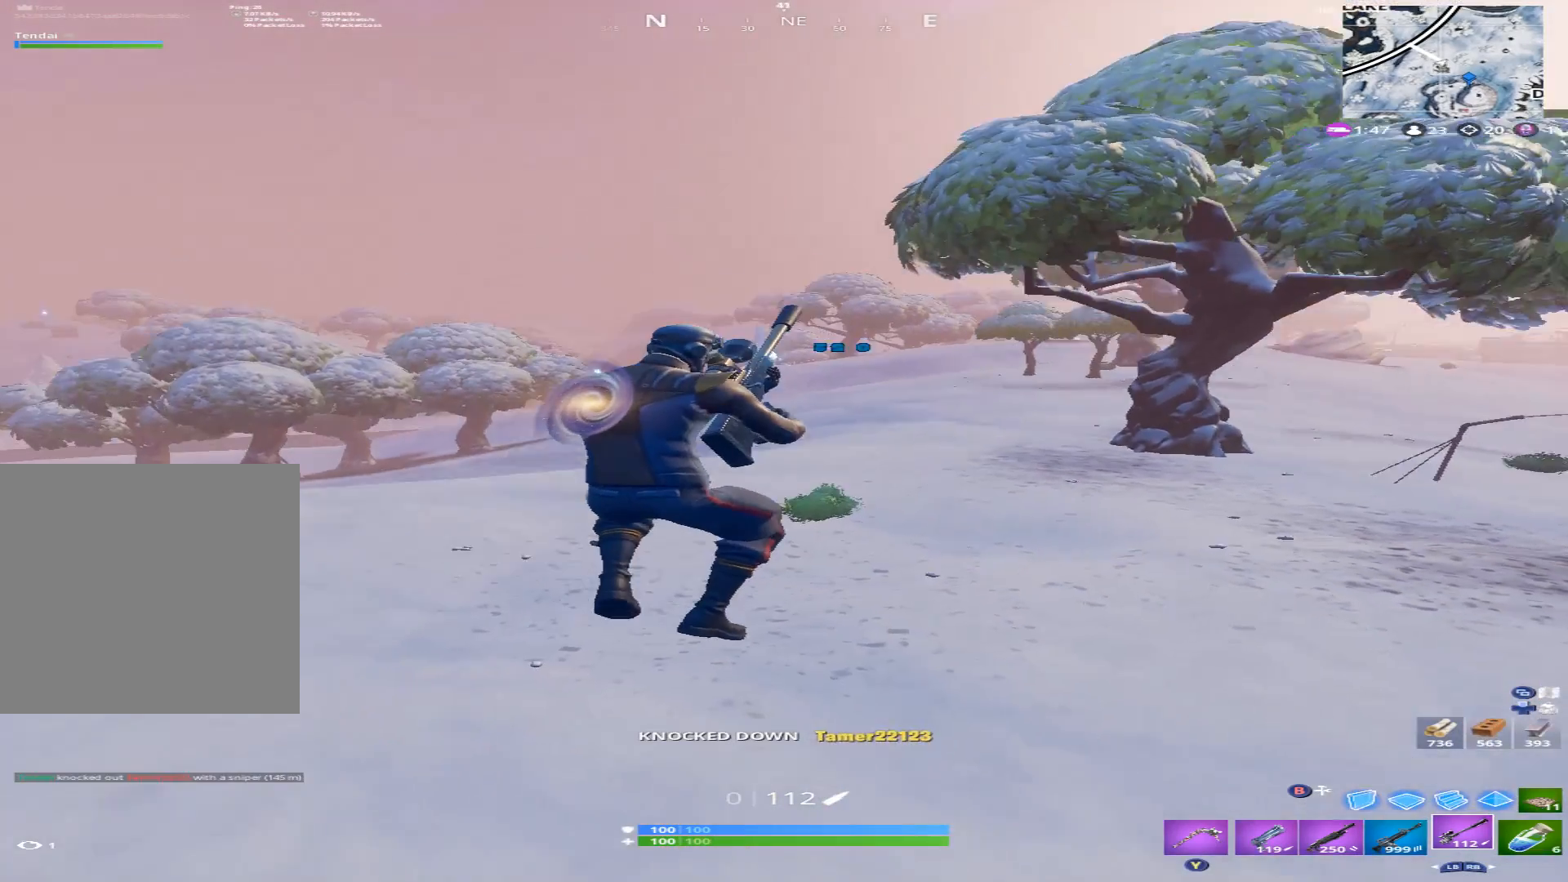
{"buttons": ["A"], "left_stick": "up", "right_stick": "up", "events": [[233, "right_stick", "up-right"], [467, "A", "down"], [500, "right_stick", "up"]]}
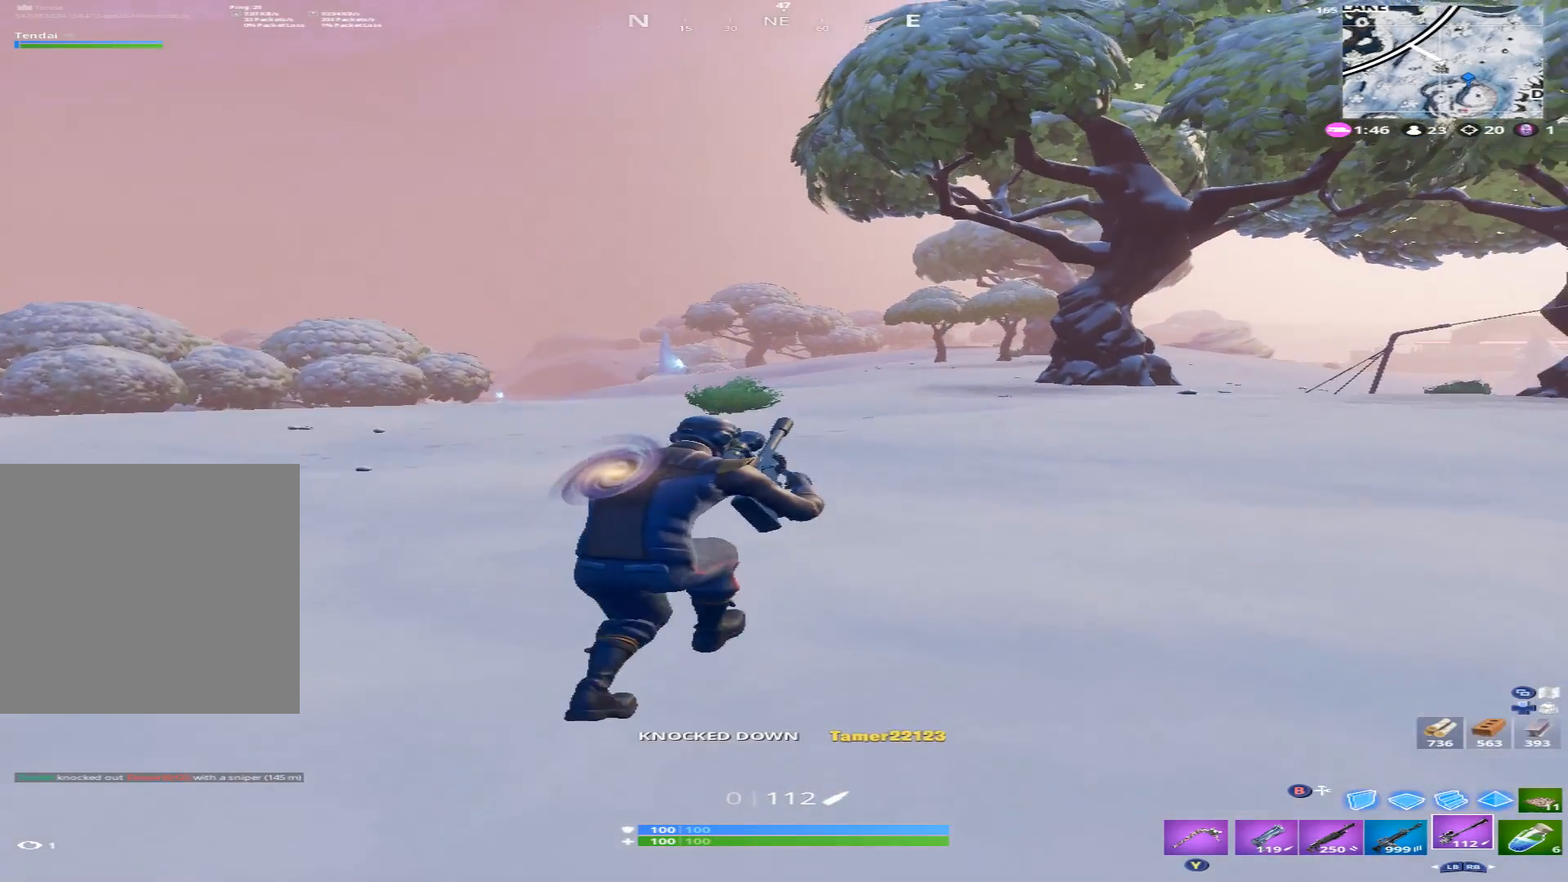
{"buttons": [], "left_stick": "up", "right_stick": "center", "events": [[100, "A", "up"], [100, "right_stick", "center"]]}
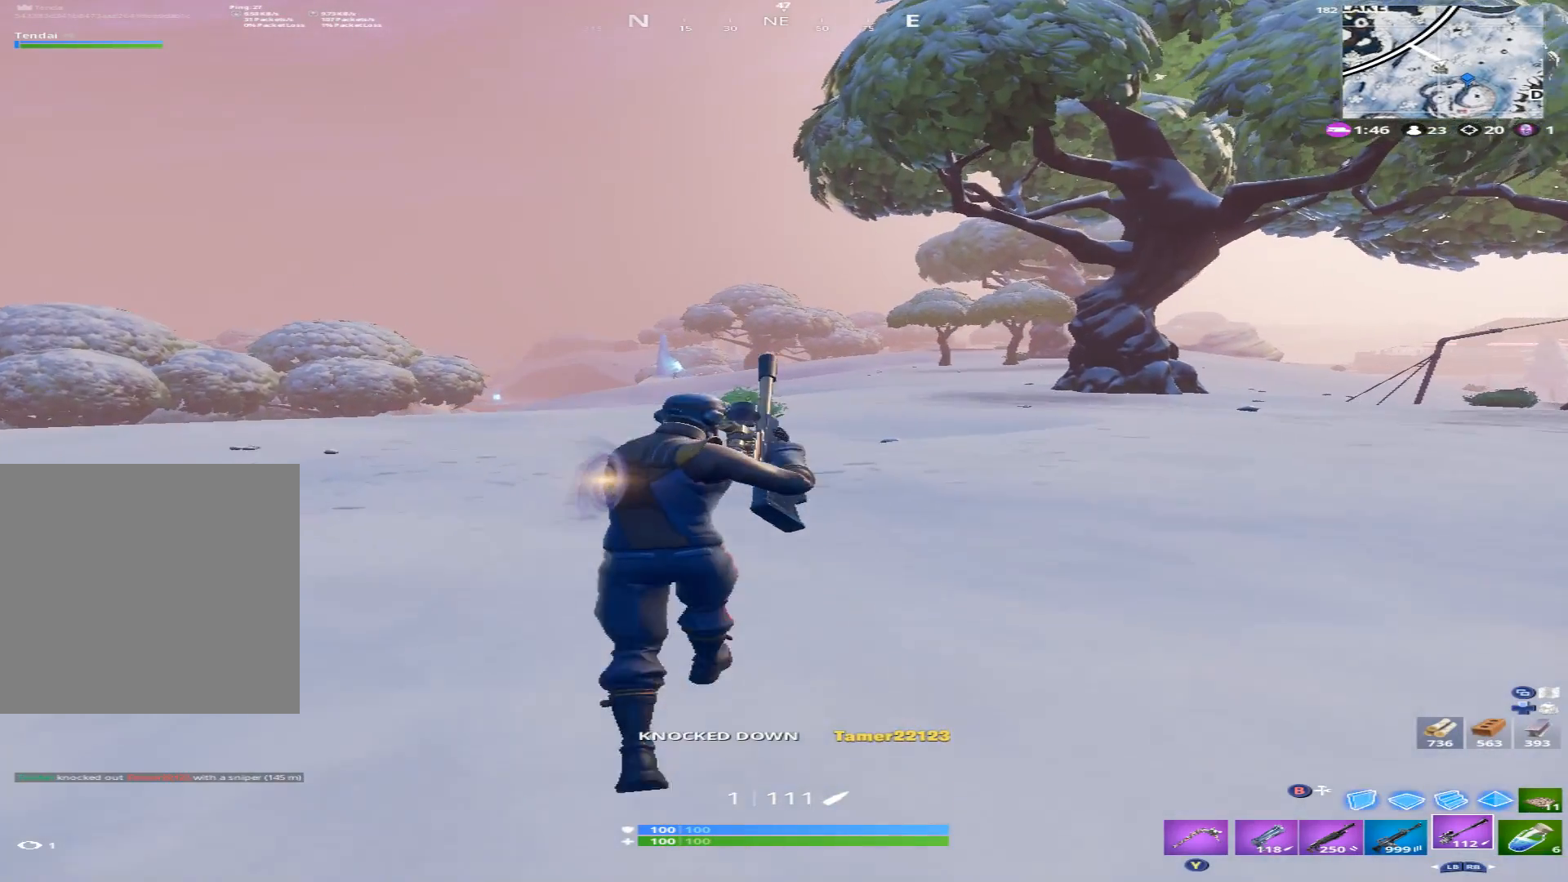
{"buttons": [], "left_stick": "up", "right_stick": "center", "events": [[100, "right_stick", "up"], [333, "B", "down"], [400, "right_stick", "center"], [433, "B", "up"]]}
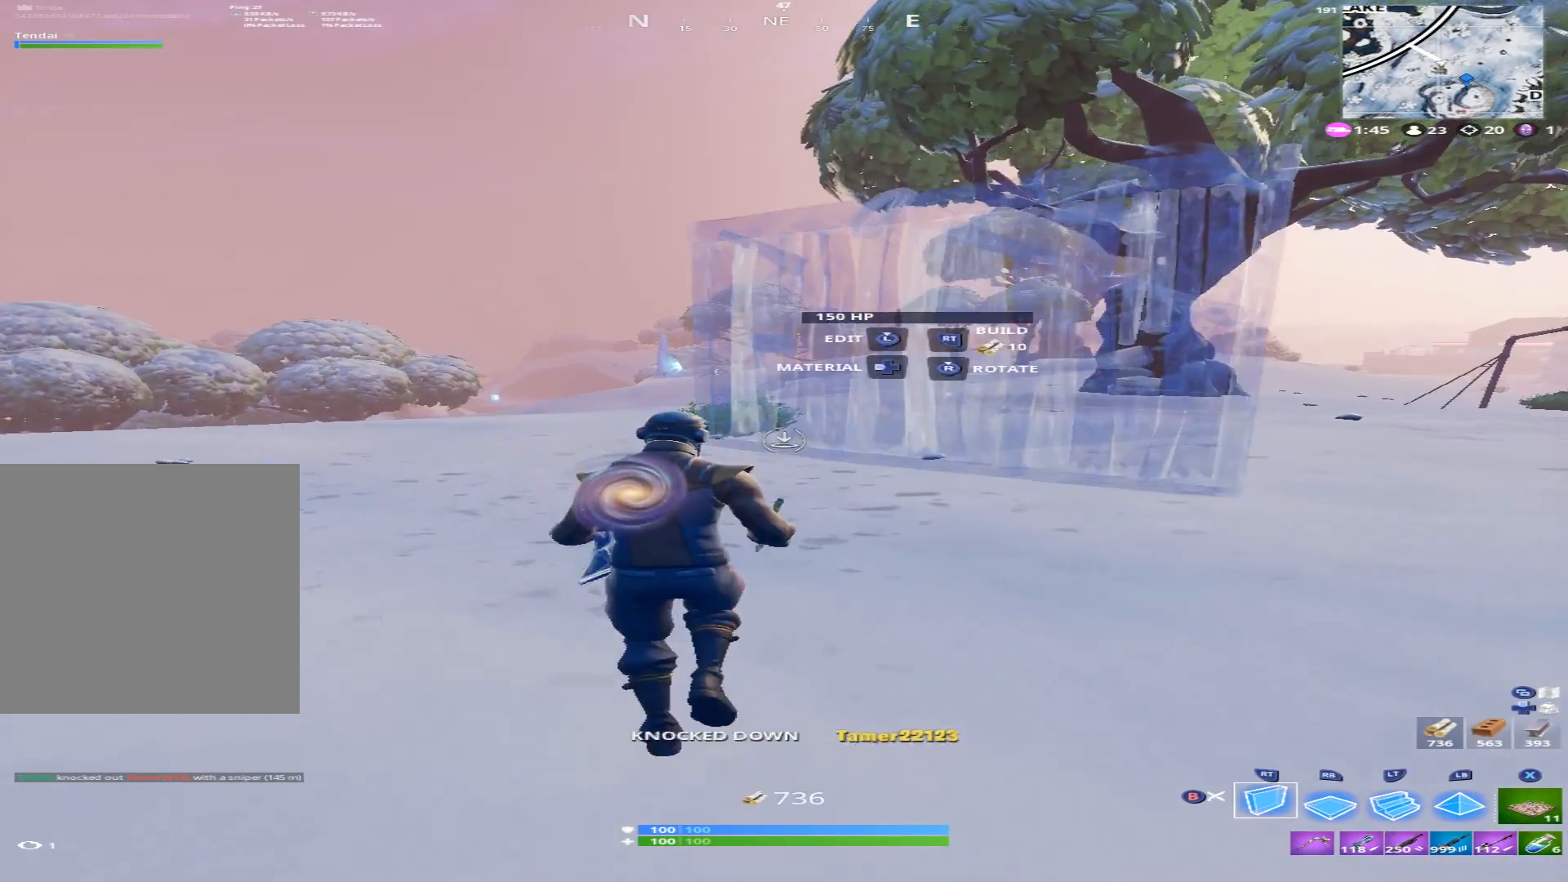
{"buttons": [], "left_stick": "up", "right_stick": "center", "events": [[33, "X", "down"], [100, "X", "up"], [267, "DPAD_LEFT", "down"], [300, "A", "down"], [400, "DPAD_LEFT", "up"], [433, "A", "up"]]}
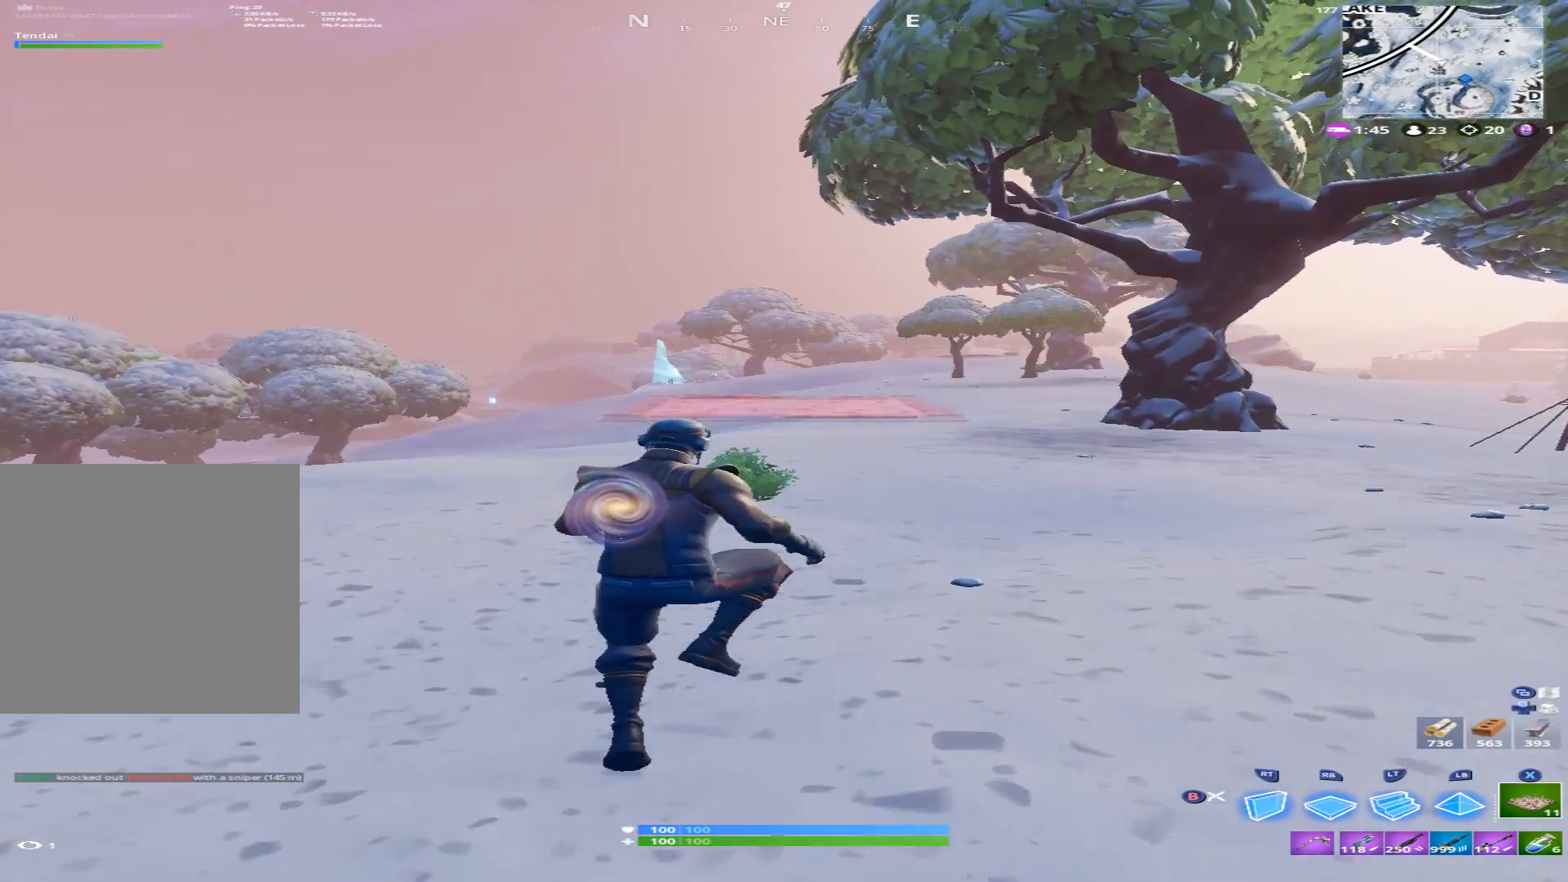
{"buttons": [], "left_stick": "up", "right_stick": "center", "events": [[33, "DPAD_LEFT", "down"], [133, "DPAD_LEFT", "up"], [133, "right_stick", "down"], [233, "right_stick", "center"], [300, "B", "down"], [367, "B", "up"]]}
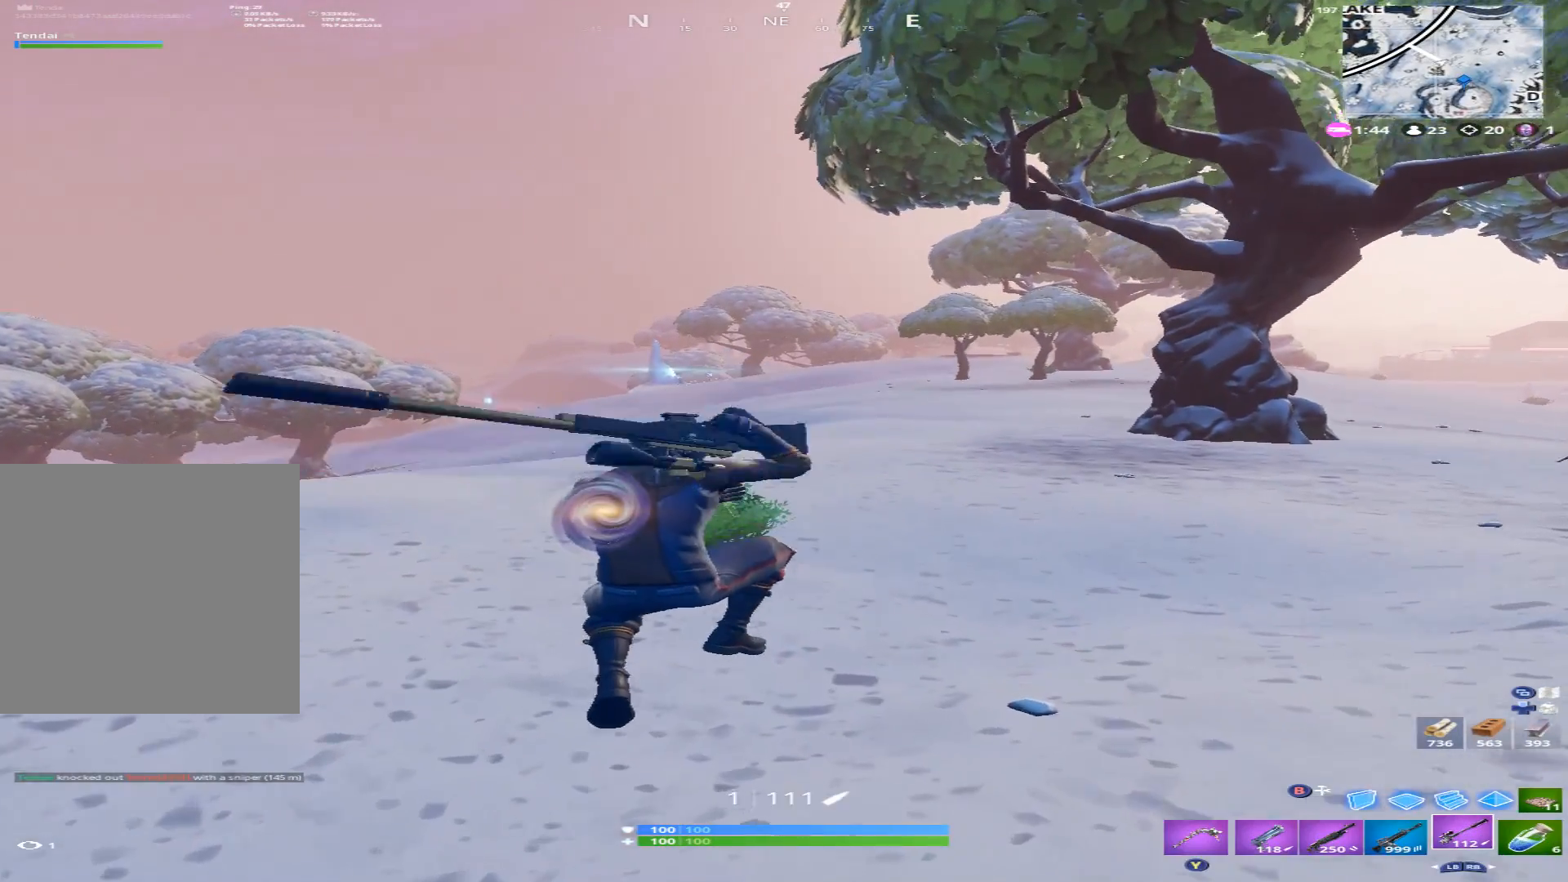
{"buttons": [], "left_stick": "up", "right_stick": "center", "events": []}
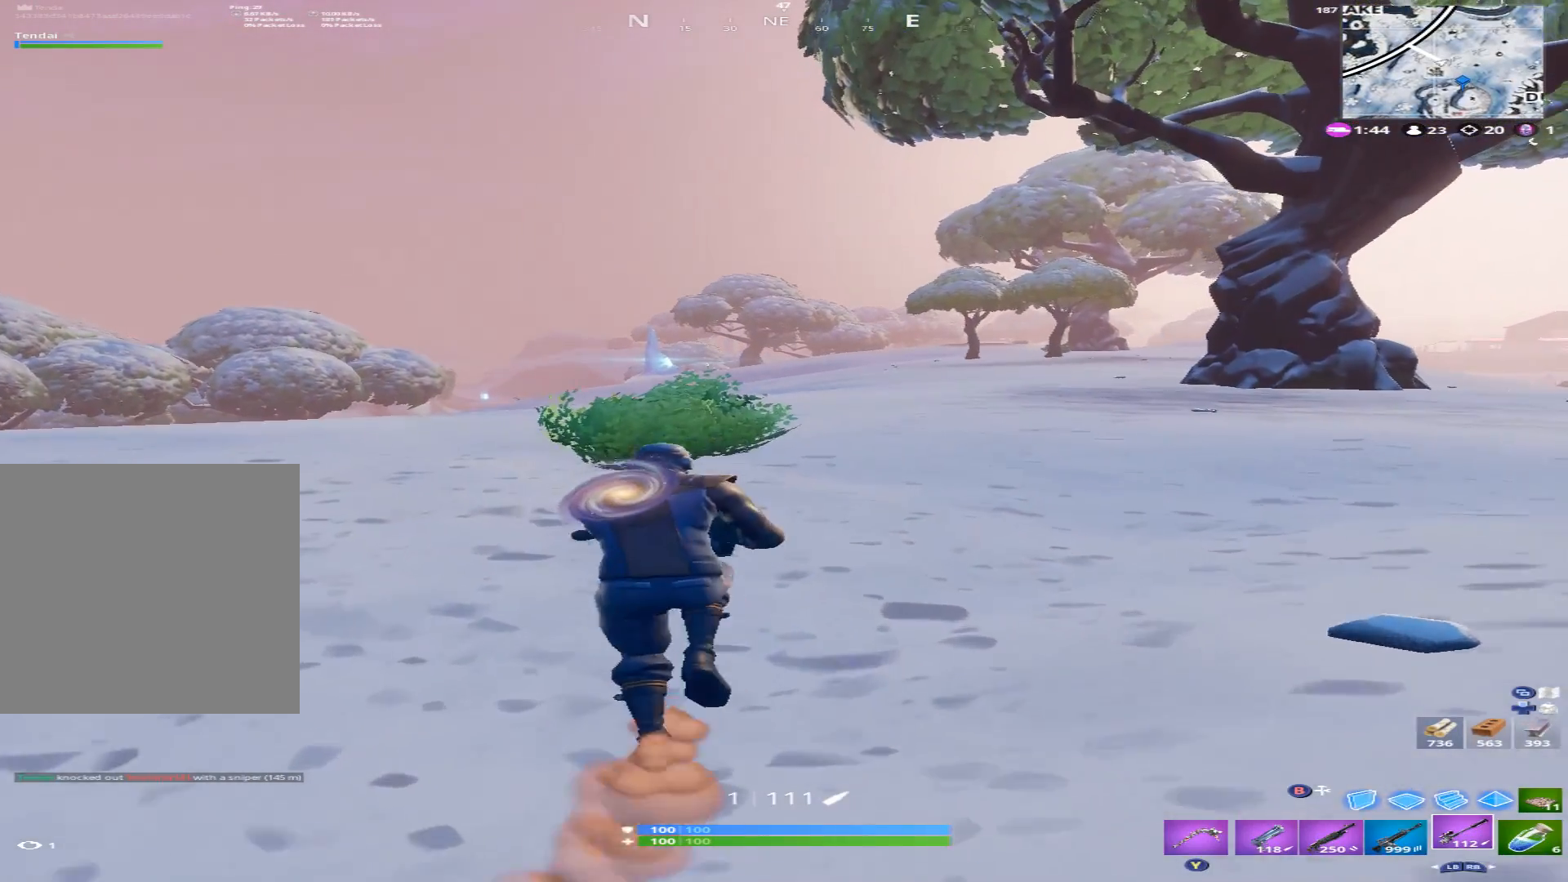
{"buttons": [], "left_stick": "up", "right_stick": "center", "events": []}